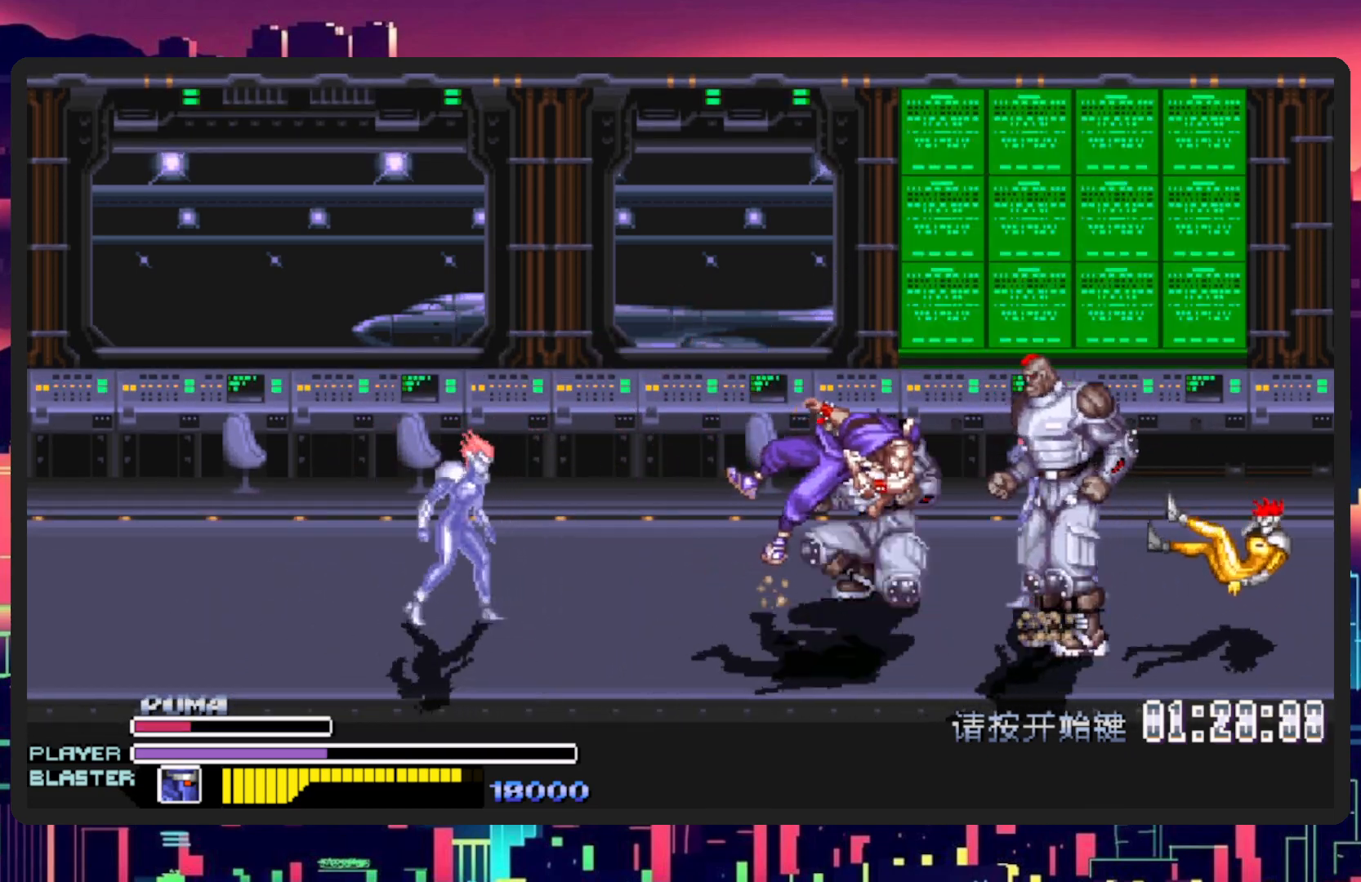
Gameplay with a controller (Nintendo layout); each line is a JSON object with the inputs held at the frame after it. "events" lists button and stick changes between this image and that frame as [ms after this image, input, new state], when the widget could be followed in between. Not read: L2 L3 R2 R3 left_stick right_stick.
{"buttons": ["DPAD_DOWN", "DPAD_LEFT"], "events": [[50, "DPAD_LEFT", "down"], [217, "DPAD_LEFT", "up"], [300, "DPAD_DOWN", "up"], [350, "DPAD_DOWN", "down"], [350, "DPAD_LEFT", "down"]]}
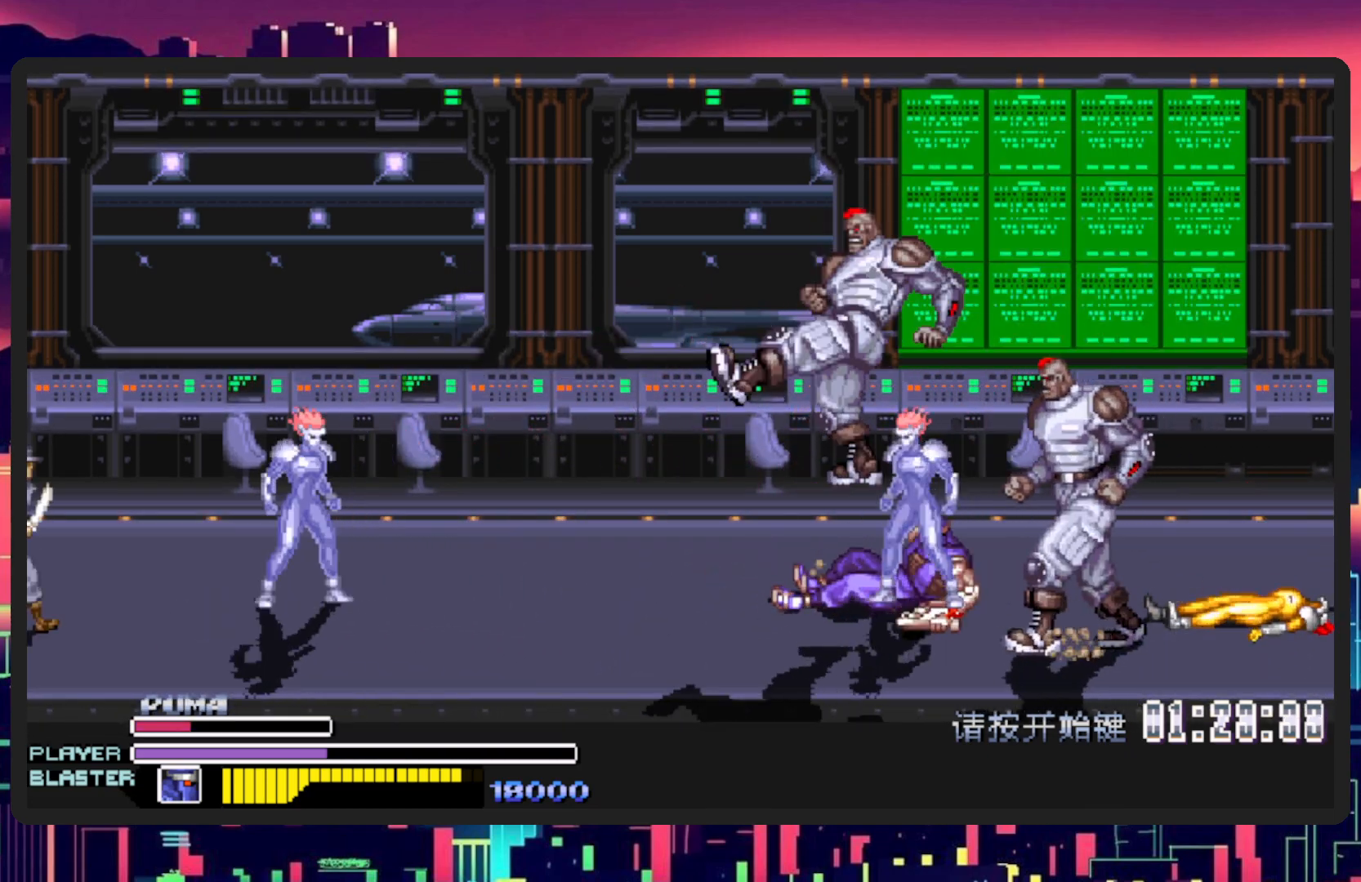
{"buttons": ["Y", "DPAD_RIGHT"], "events": [[300, "DPAD_LEFT", "up"], [317, "DPAD_RIGHT", "down"], [384, "Y", "down"], [434, "DPAD_DOWN", "up"]]}
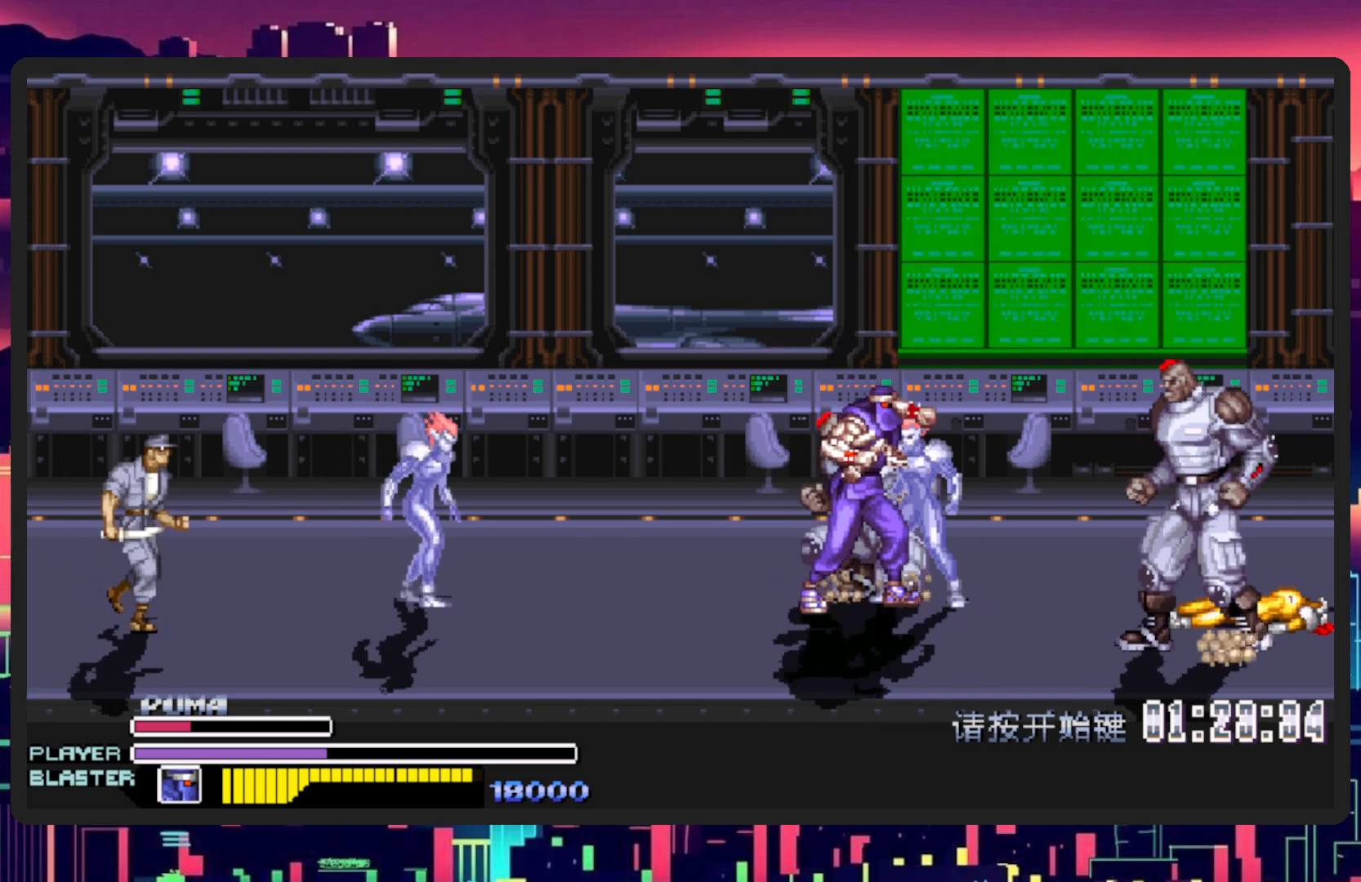
{"buttons": [], "events": [[50, "Y", "up"], [100, "Y", "down"], [183, "DPAD_RIGHT", "up"], [250, "Y", "up"], [317, "Y", "down"], [450, "Y", "up"]]}
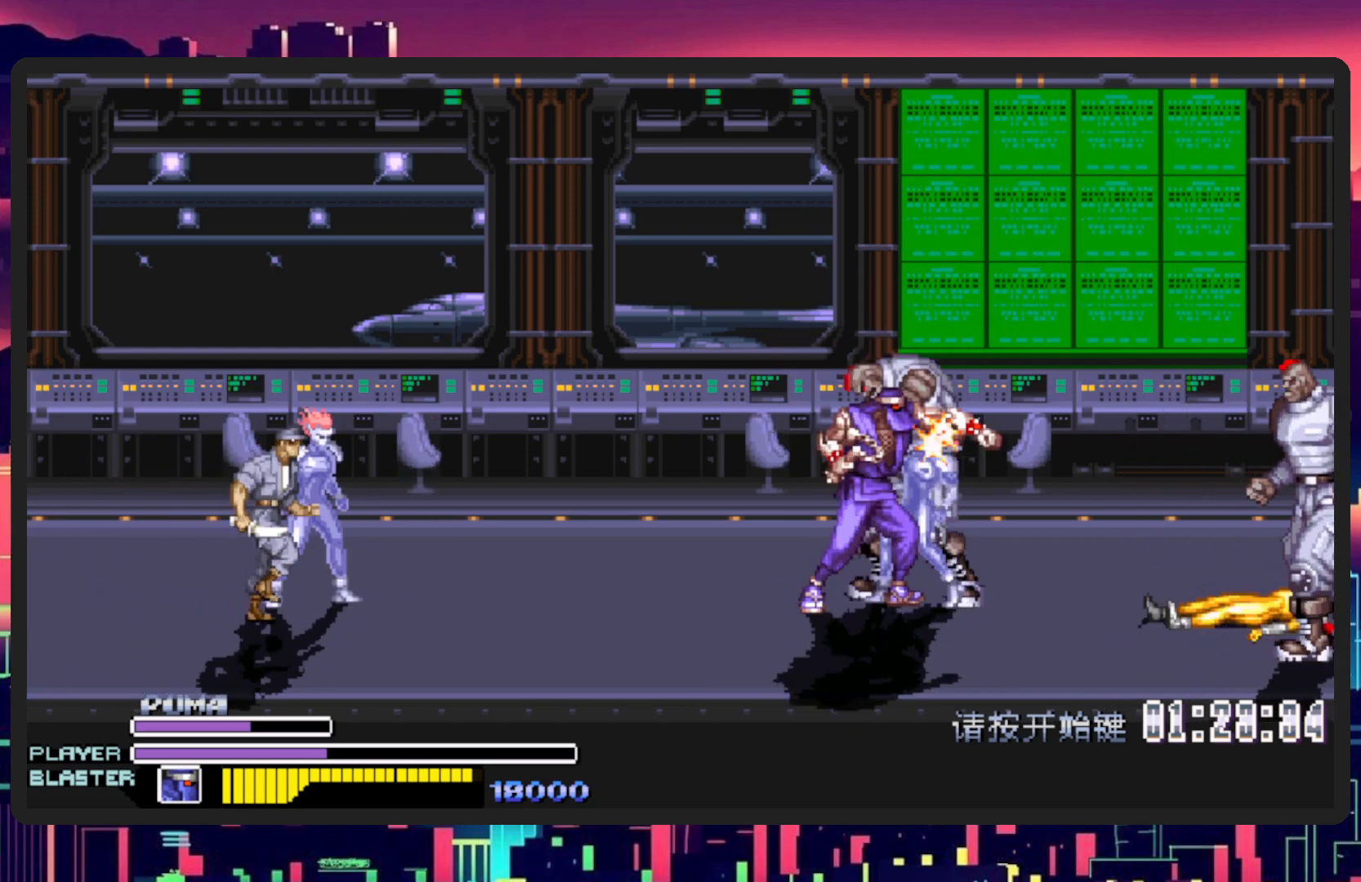
{"buttons": ["Y"], "events": [[17, "Y", "down"], [117, "Y", "up"], [184, "Y", "down"], [234, "Y", "up"], [301, "Y", "down"], [384, "Y", "up"], [434, "Y", "down"]]}
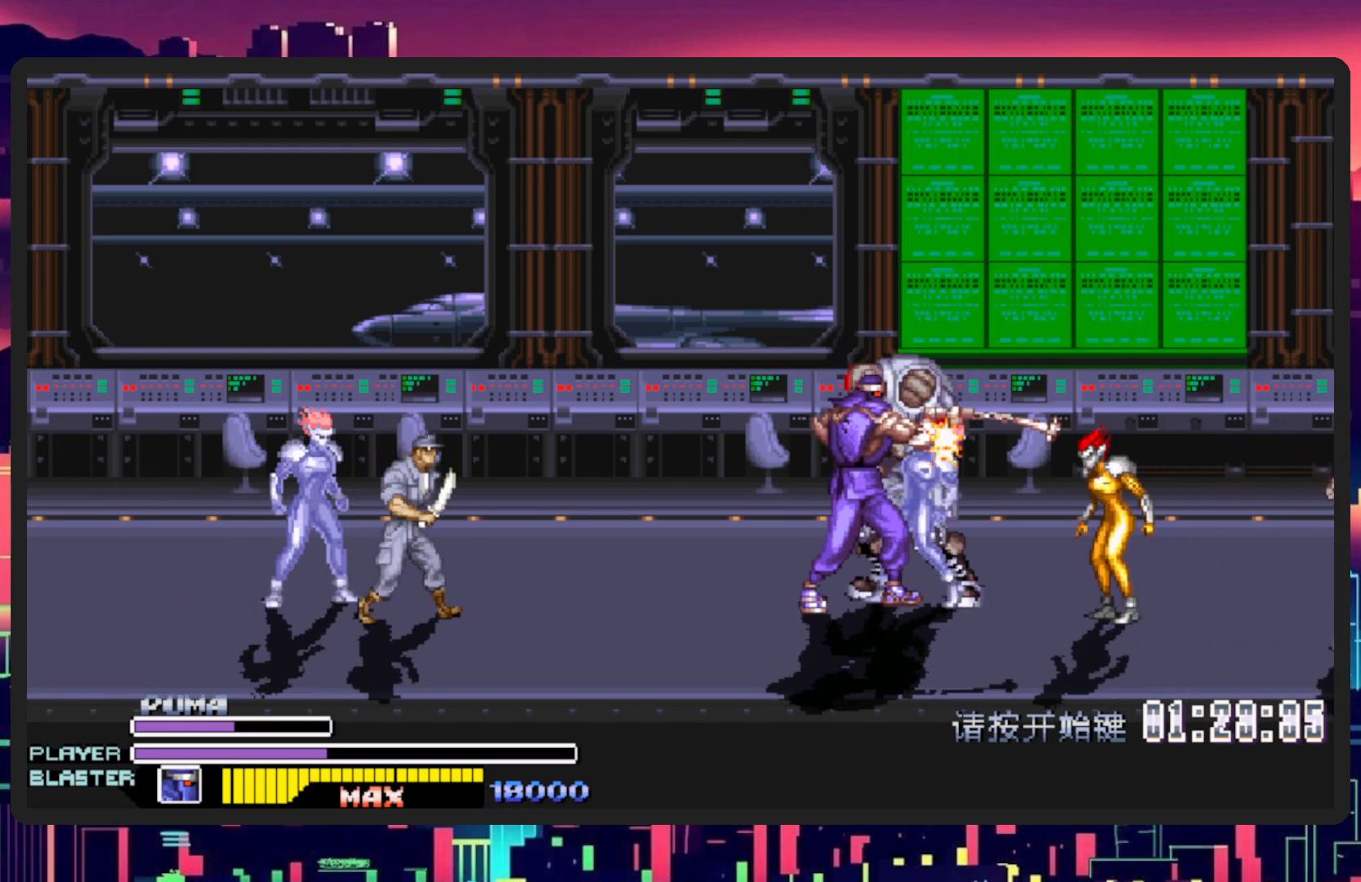
{"buttons": ["Y"], "events": [[33, "Y", "up"], [67, "Y", "down"], [183, "Y", "up"], [217, "Y", "down"], [317, "Y", "up"], [367, "Y", "down"], [450, "Y", "up"], [500, "Y", "down"]]}
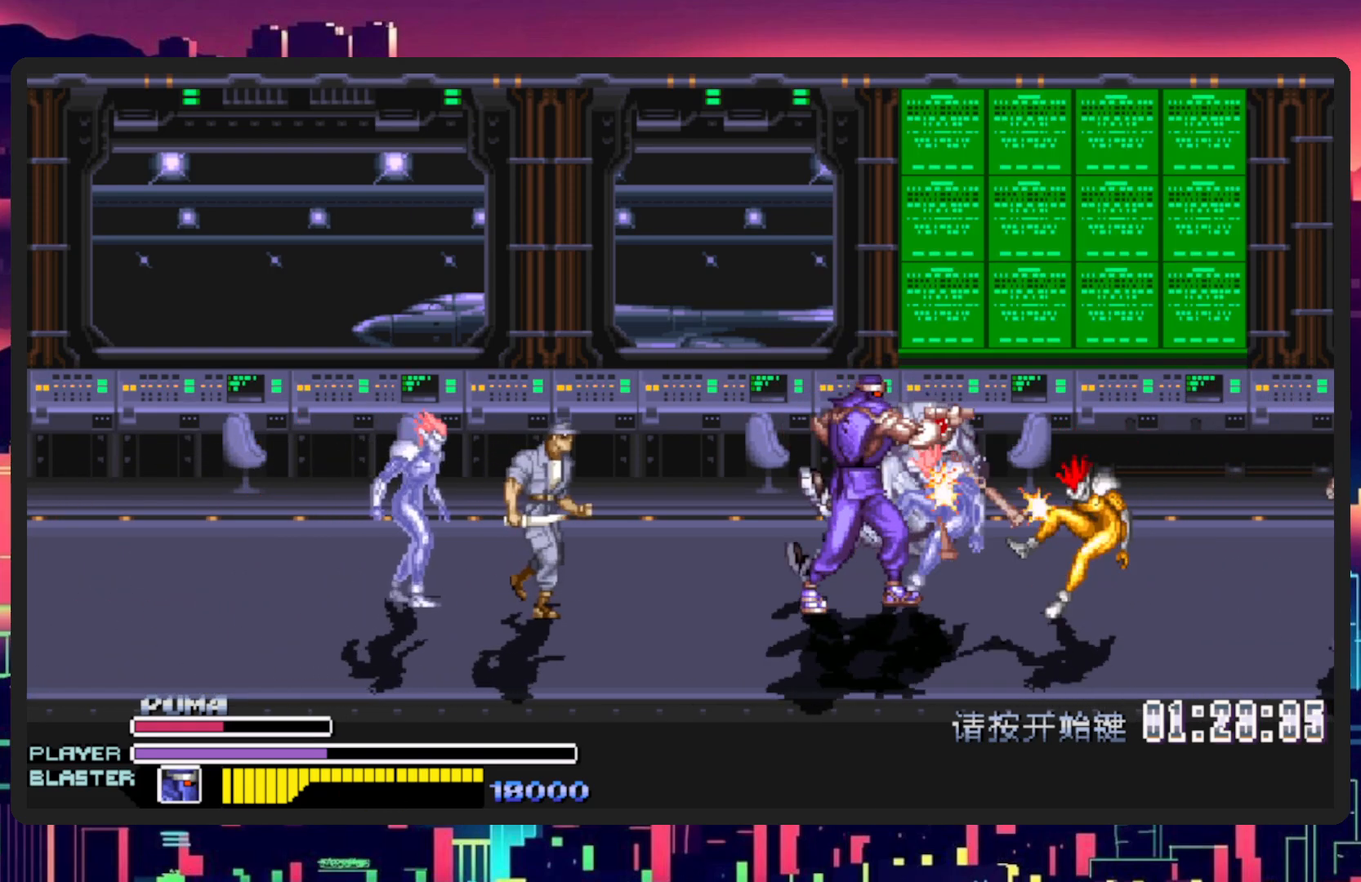
{"buttons": [], "events": [[101, "Y", "up"], [151, "Y", "down"], [234, "Y", "up"], [301, "Y", "down"], [368, "Y", "up"]]}
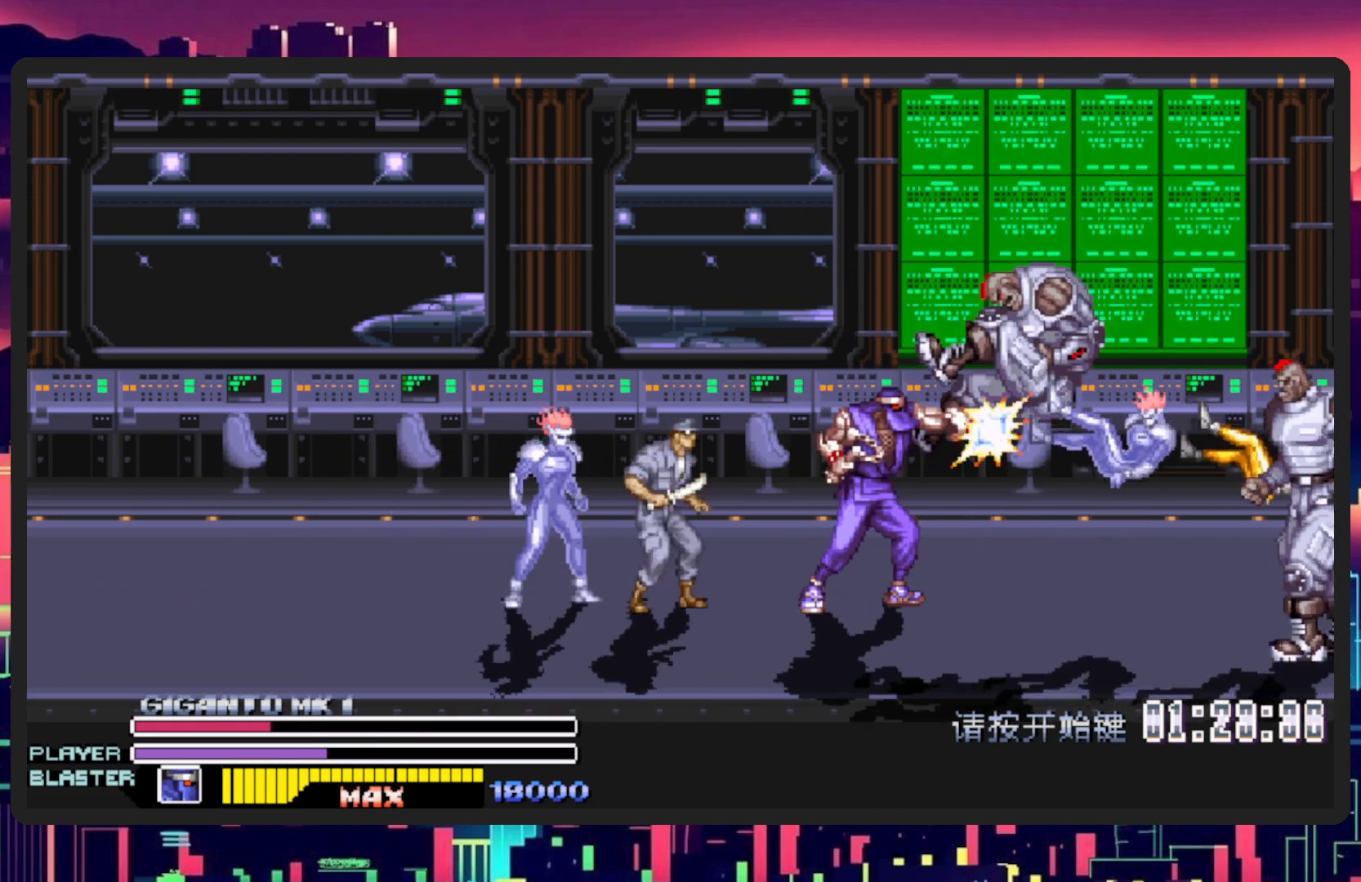
{"buttons": ["DPAD_DOWN", "DPAD_RIGHT"], "events": [[33, "DPAD_LEFT", "down"], [50, "DPAD_DOWN", "down"], [350, "DPAD_DOWN", "up"], [417, "DPAD_DOWN", "down"], [450, "DPAD_LEFT", "up"], [467, "DPAD_RIGHT", "down"]]}
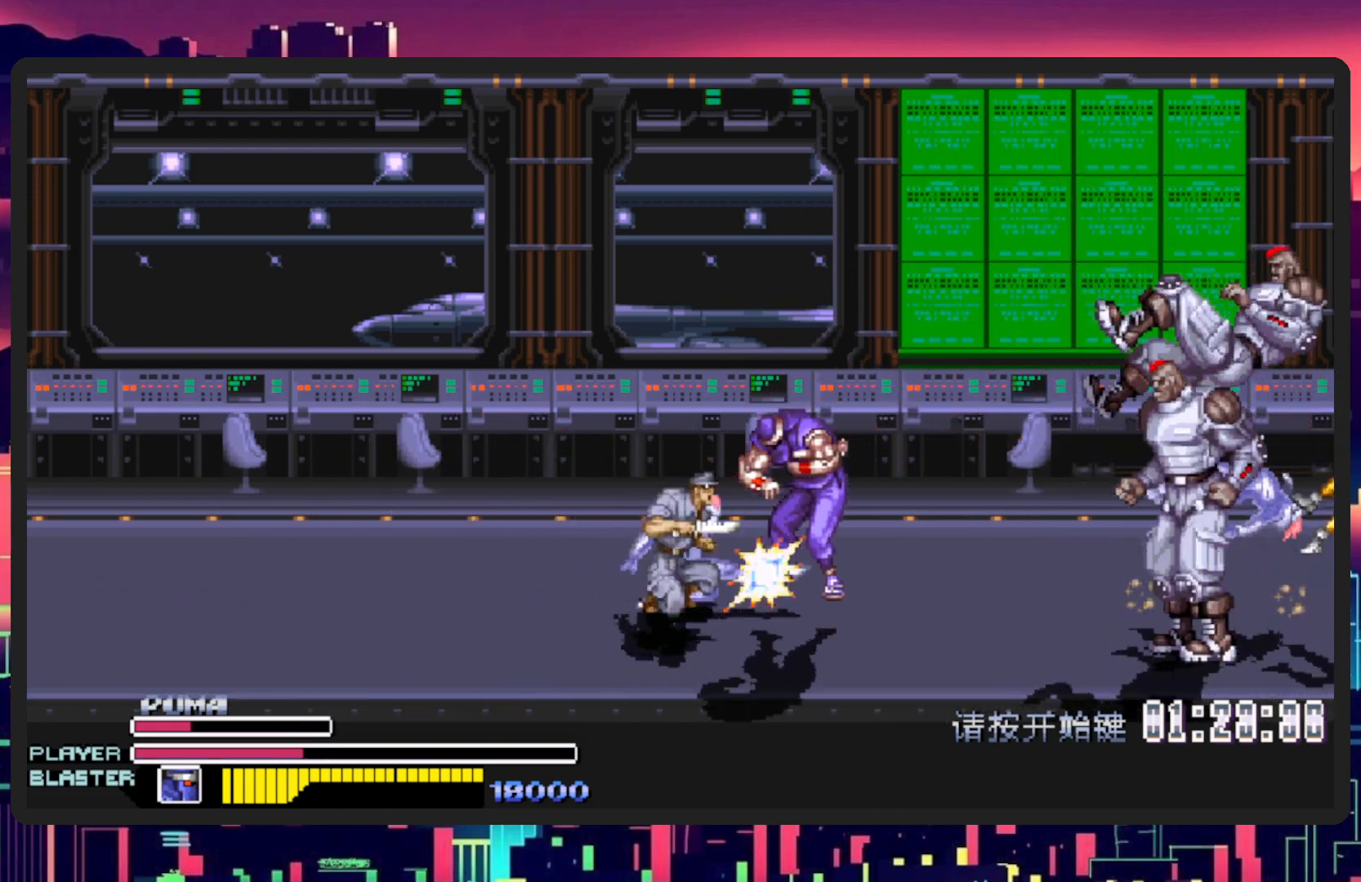
{"buttons": [], "events": [[334, "DPAD_DOWN", "up"], [334, "DPAD_RIGHT", "up"]]}
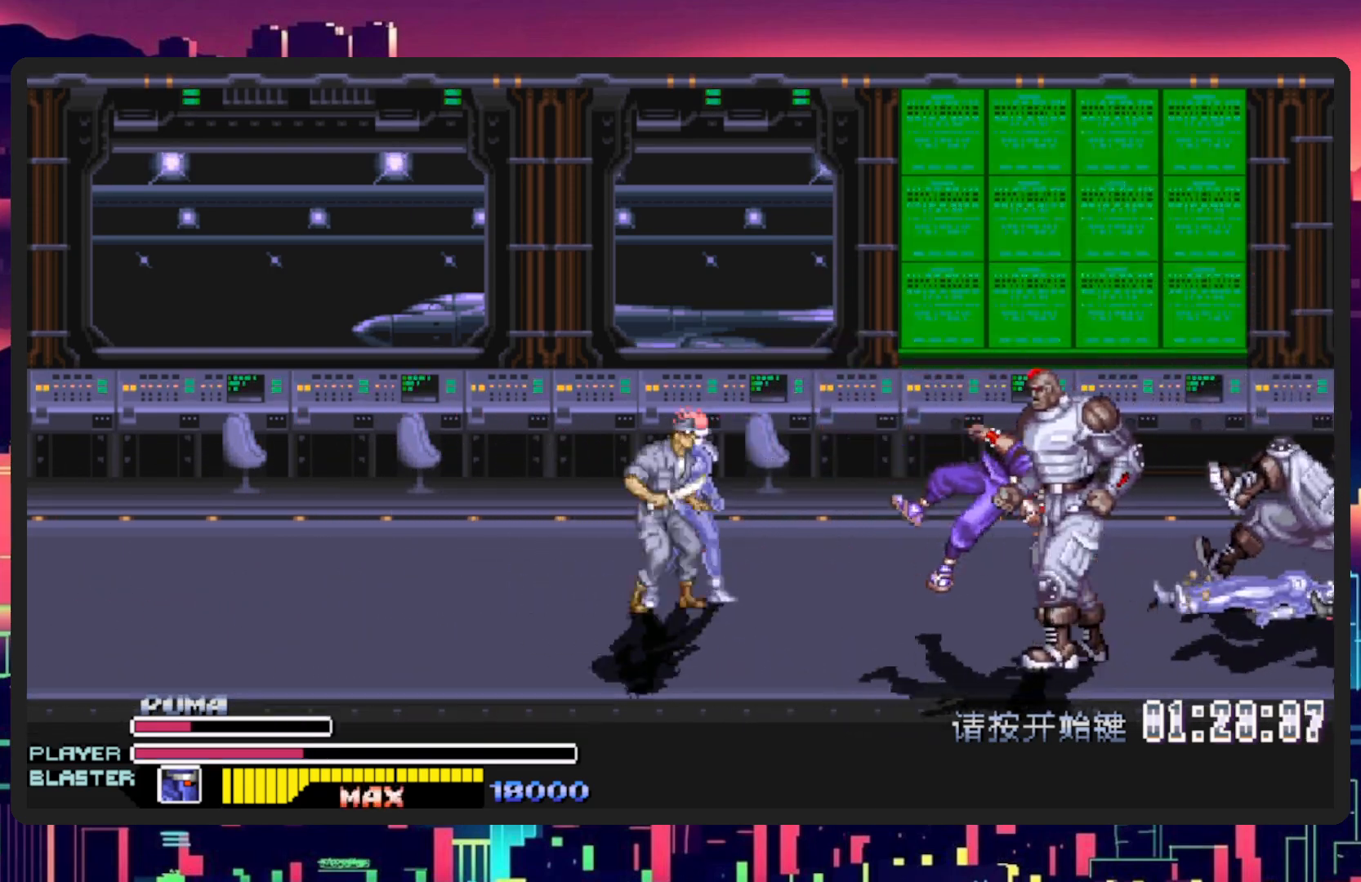
{"buttons": ["DPAD_DOWN", "DPAD_LEFT"], "events": [[267, "DPAD_LEFT", "down"], [284, "DPAD_DOWN", "down"]]}
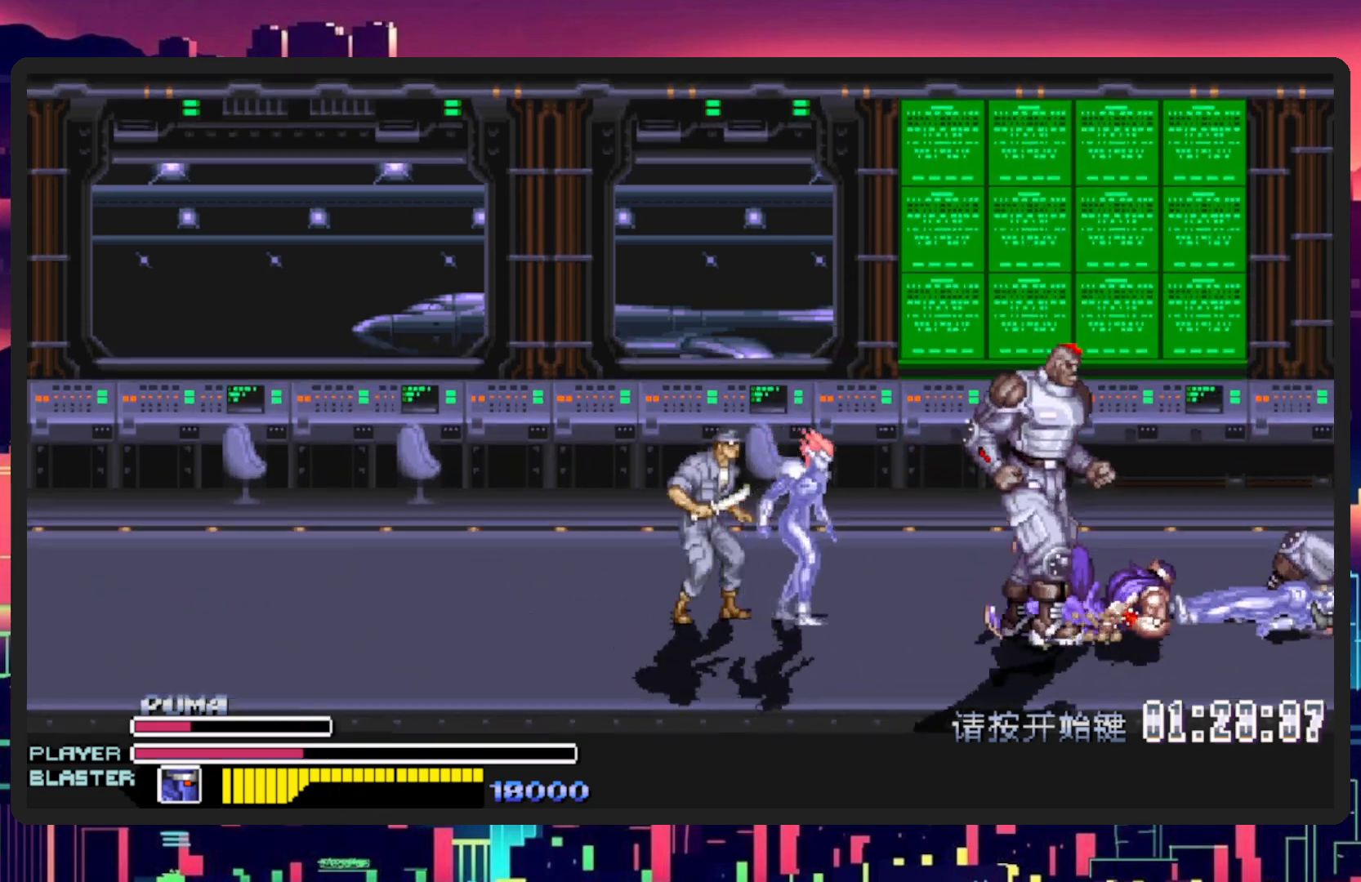
{"buttons": ["DPAD_RIGHT"], "events": [[468, "DPAD_LEFT", "up"], [501, "DPAD_DOWN", "up"], [501, "DPAD_RIGHT", "down"]]}
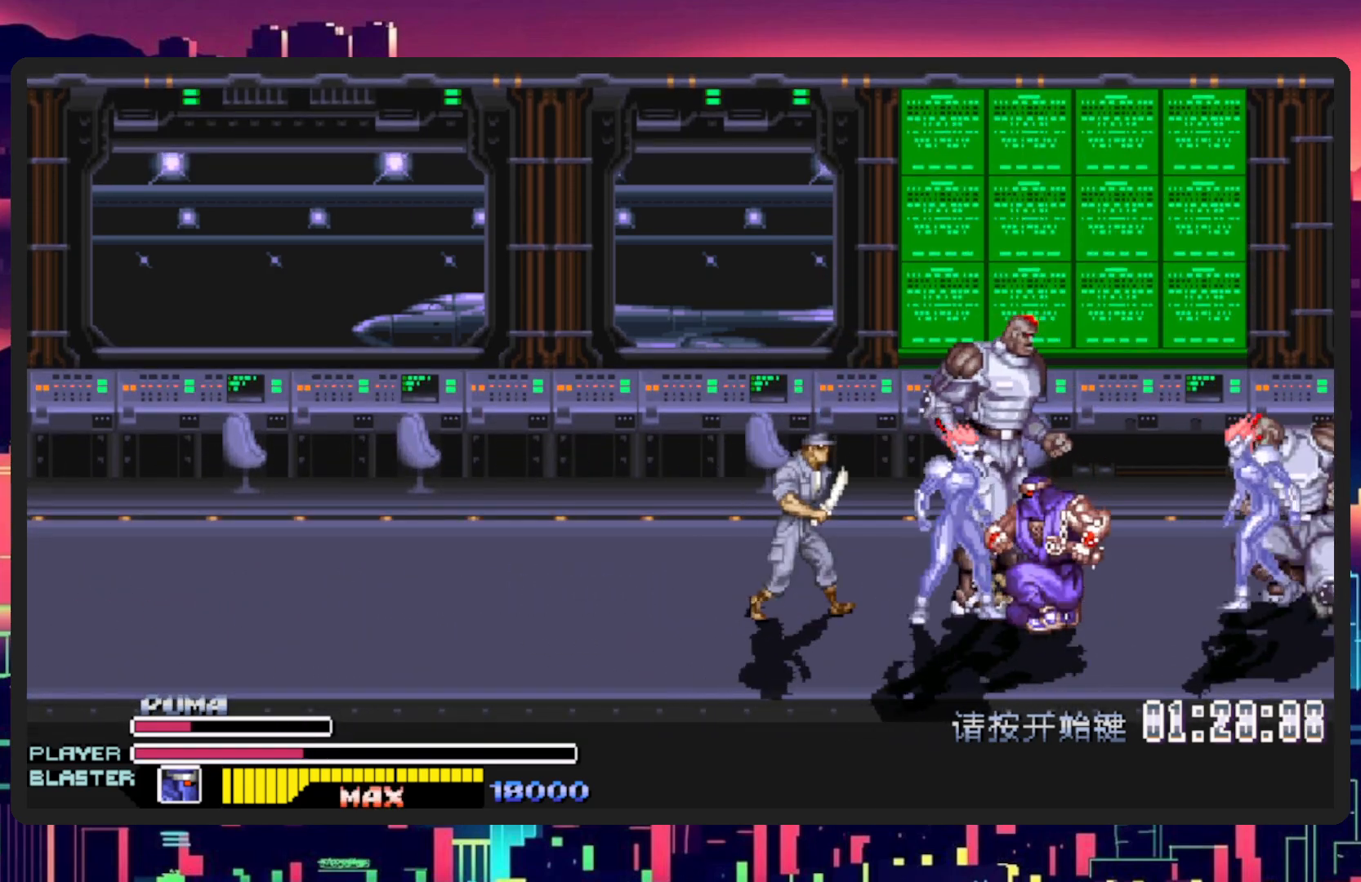
{"buttons": ["Y"], "events": [[83, "Y", "down"], [267, "Y", "up"], [367, "DPAD_RIGHT", "up"], [400, "Y", "down"]]}
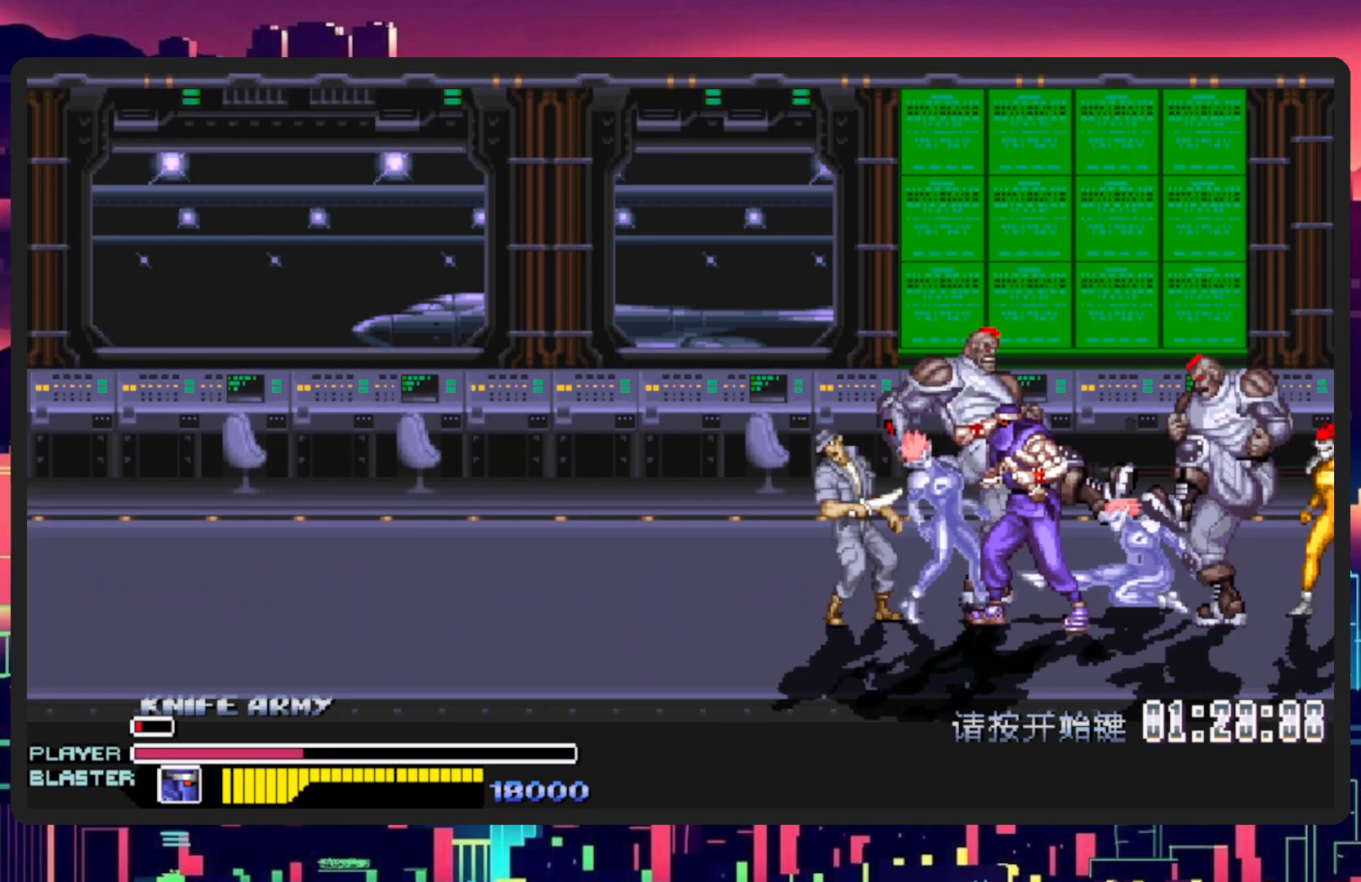
{"buttons": [], "events": [[34, "Y", "up"], [67, "DPAD_RIGHT", "down"], [67, "L1", "down"], [101, "DPAD_DOWN", "down"], [351, "DPAD_DOWN", "up"], [368, "DPAD_RIGHT", "up"], [368, "L1", "up"]]}
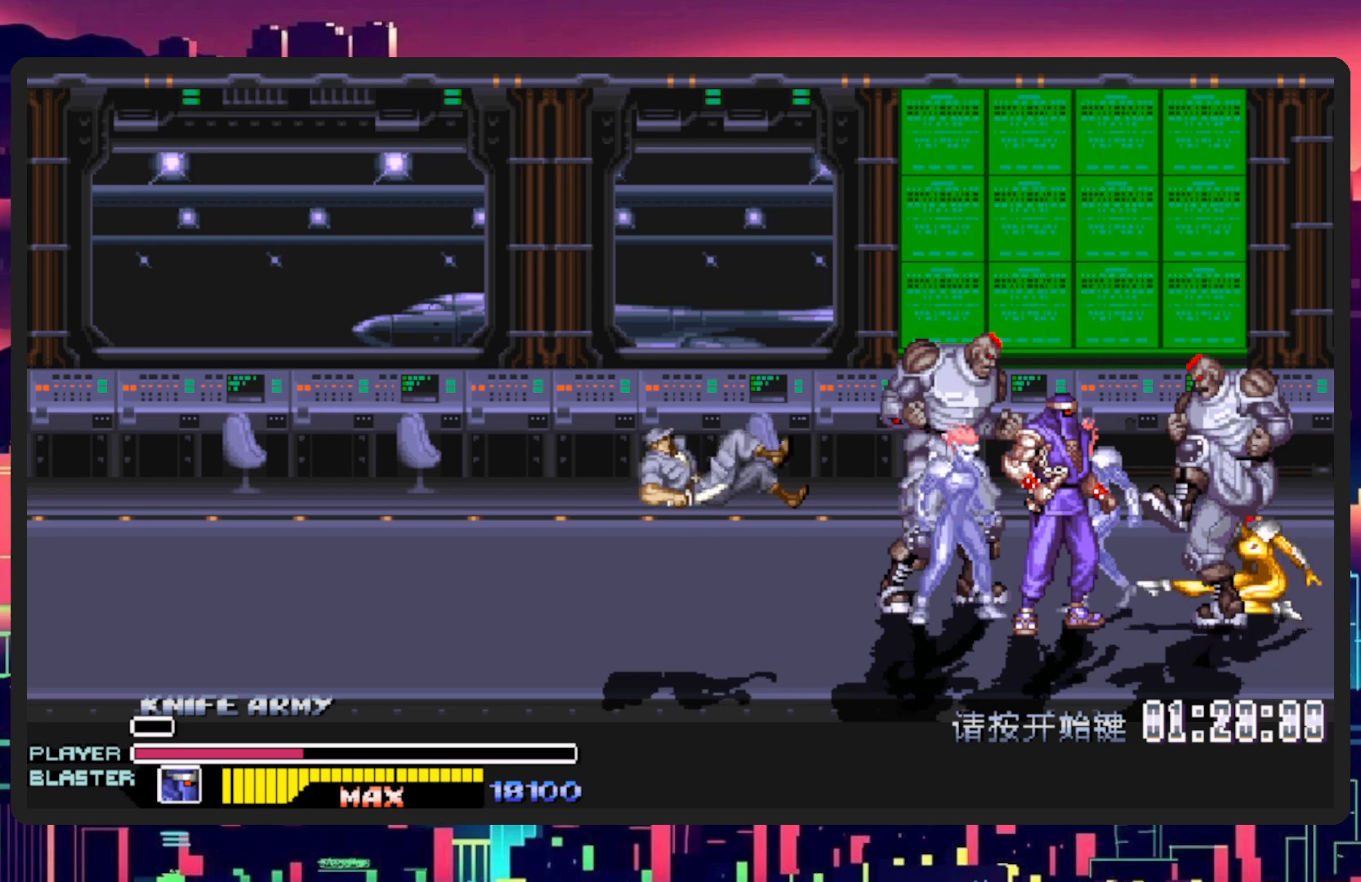
{"buttons": ["DPAD_DOWN", "DPAD_LEFT"], "events": [[250, "DPAD_DOWN", "down"], [250, "DPAD_RIGHT", "down"], [284, "L1", "down"], [484, "DPAD_LEFT", "down"], [484, "DPAD_RIGHT", "up"], [500, "L1", "up"]]}
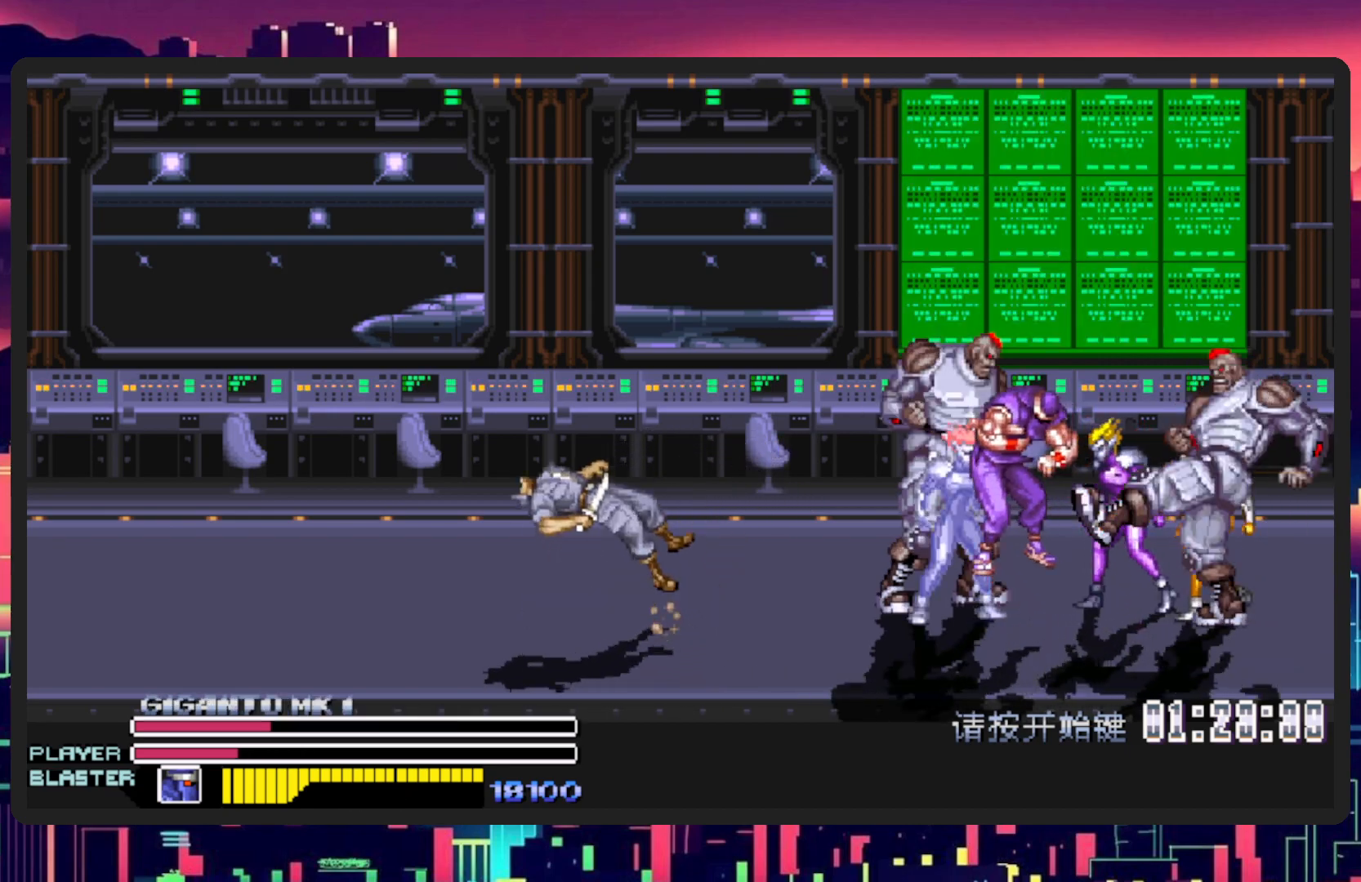
{"buttons": [], "events": [[51, "DPAD_DOWN", "up"], [134, "DPAD_DOWN", "down"], [167, "Y", "down"], [184, "B", "down"], [301, "B", "up"], [301, "DPAD_DOWN", "up"], [334, "Y", "up"], [368, "DPAD_LEFT", "up"]]}
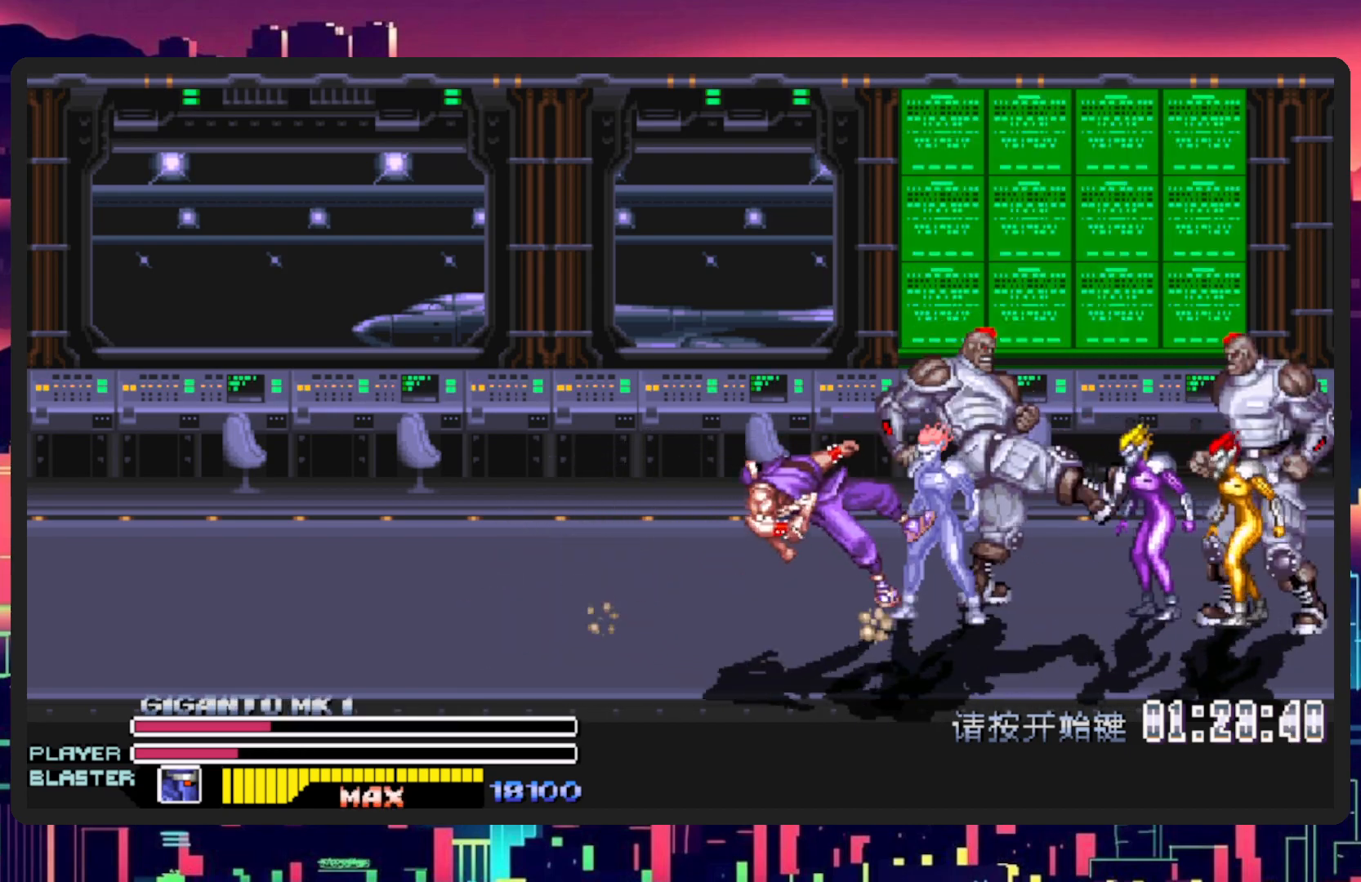
{"buttons": ["DPAD_LEFT"], "events": [[350, "DPAD_LEFT", "down"]]}
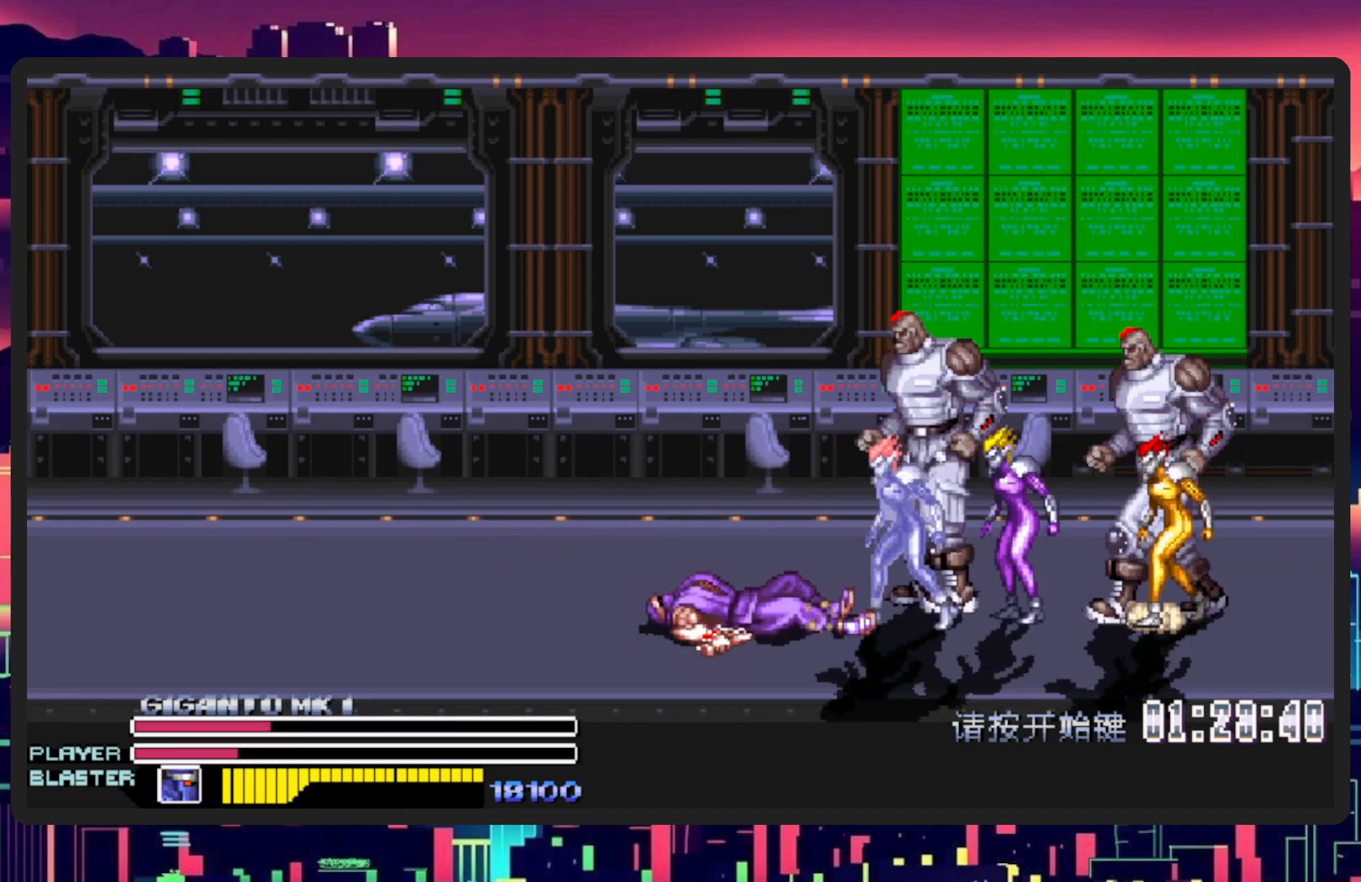
{"buttons": ["DPAD_DOWN", "DPAD_RIGHT"], "events": [[434, "DPAD_DOWN", "down"], [484, "DPAD_LEFT", "up"], [484, "DPAD_RIGHT", "down"]]}
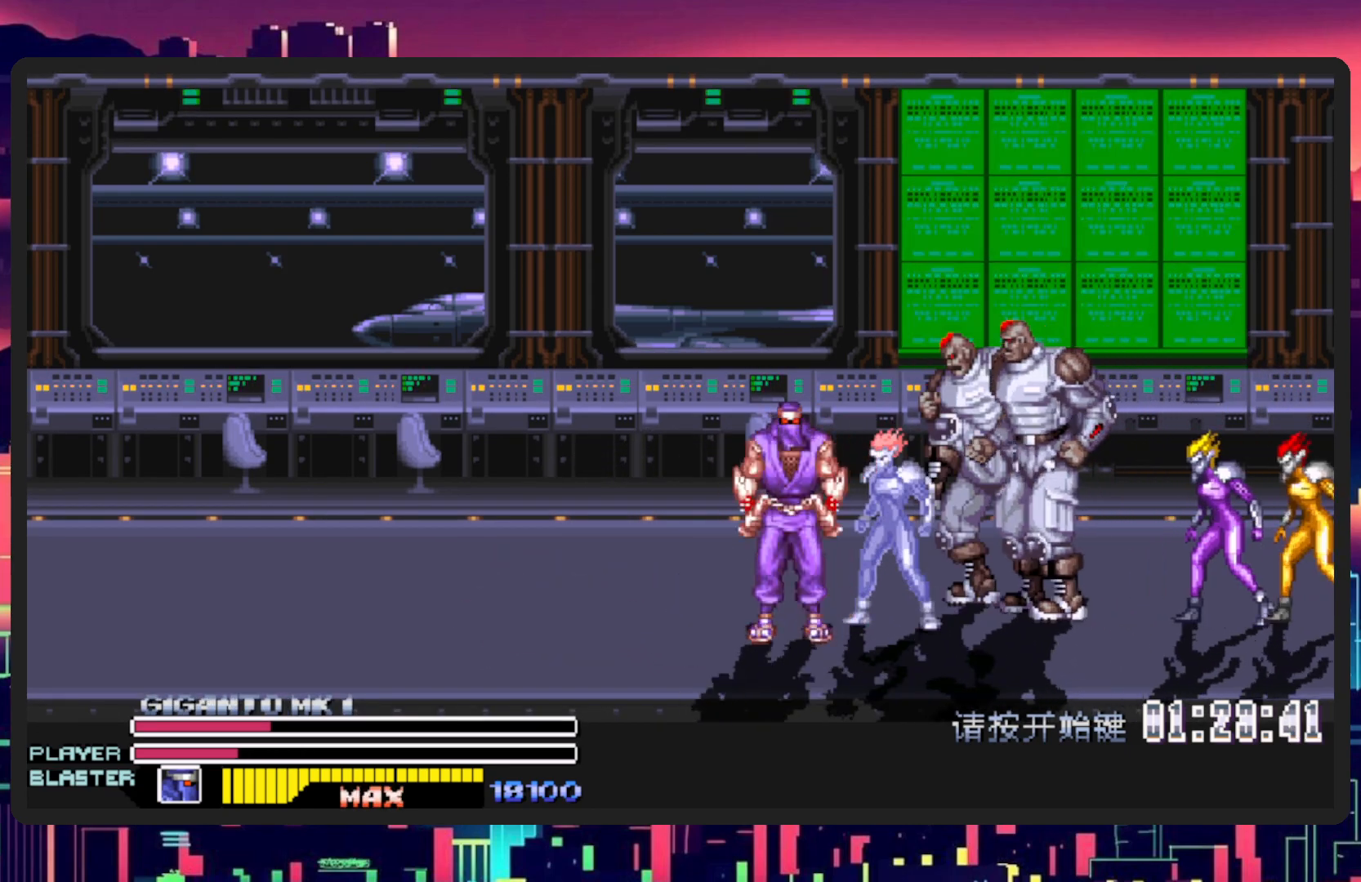
{"buttons": [], "events": [[50, "Y", "down"], [100, "DPAD_DOWN", "up"], [217, "Y", "up"], [284, "Y", "down"], [300, "DPAD_RIGHT", "up"], [450, "Y", "up"]]}
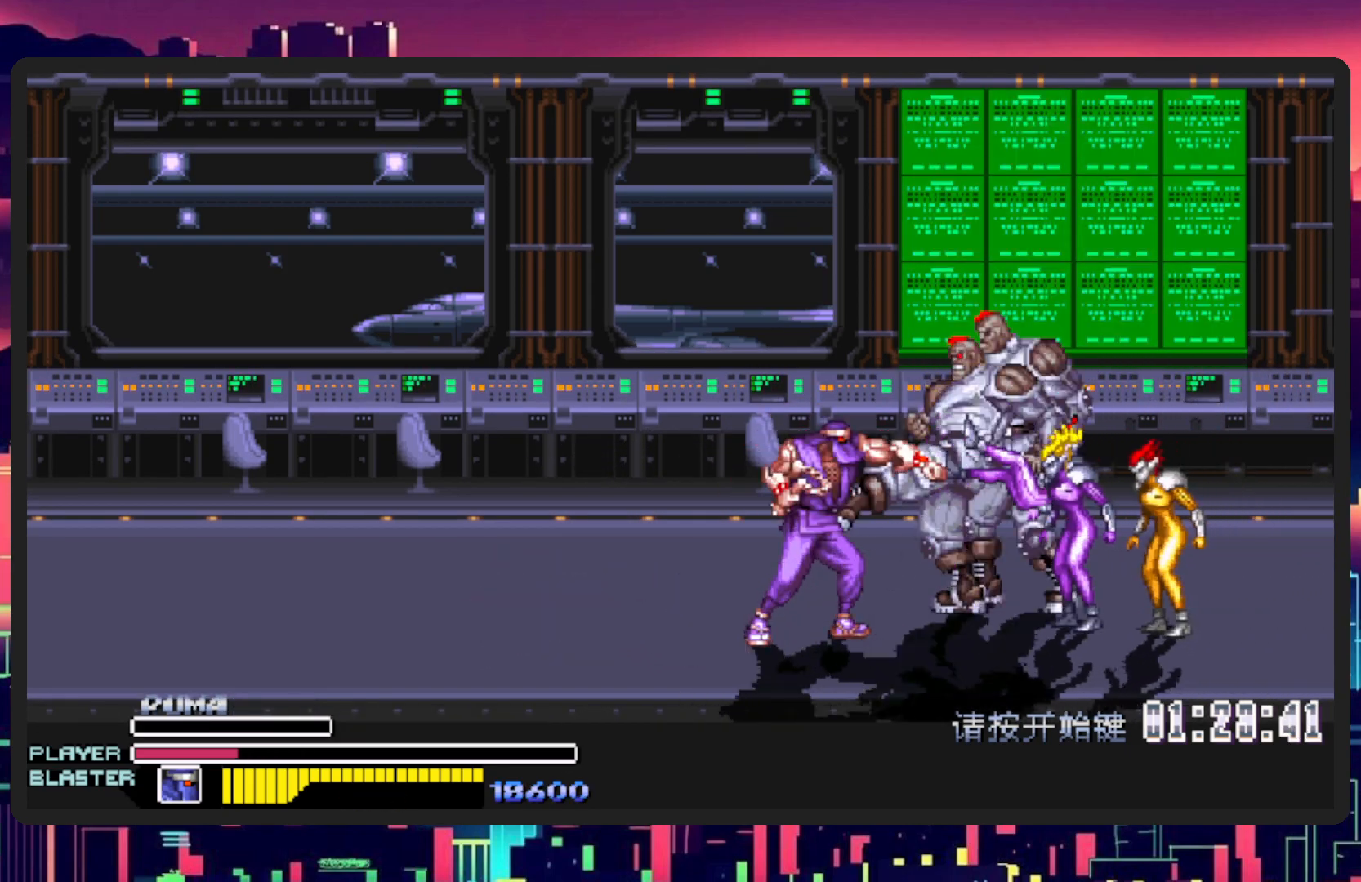
{"buttons": ["Y"], "events": [[17, "Y", "down"], [151, "Y", "up"], [217, "Y", "down"], [351, "Y", "up"], [418, "Y", "down"]]}
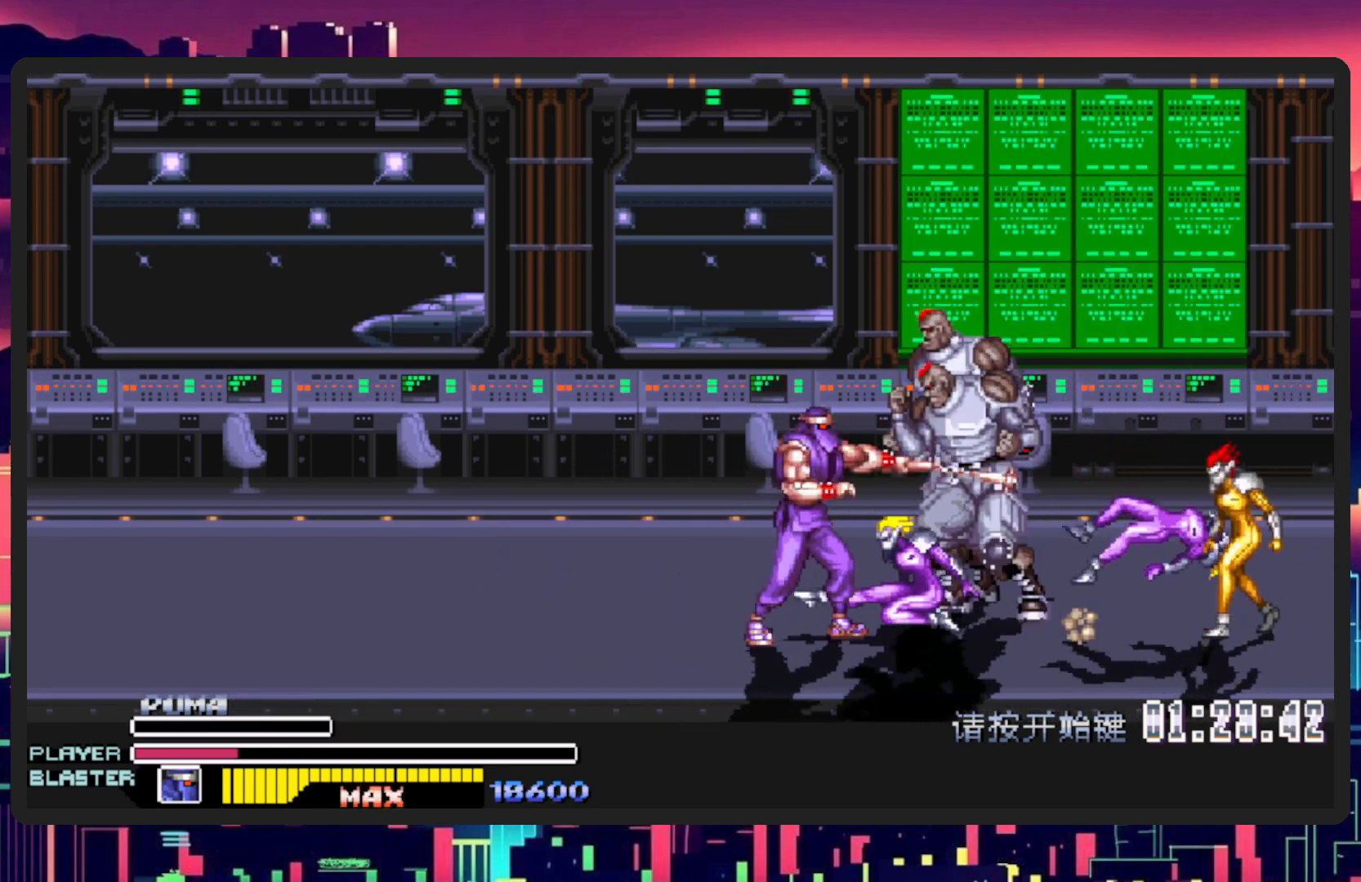
{"buttons": ["Y"], "events": [[50, "Y", "up"], [117, "Y", "down"], [250, "Y", "up"], [317, "Y", "down"], [450, "Y", "up"], [484, "Y", "down"]]}
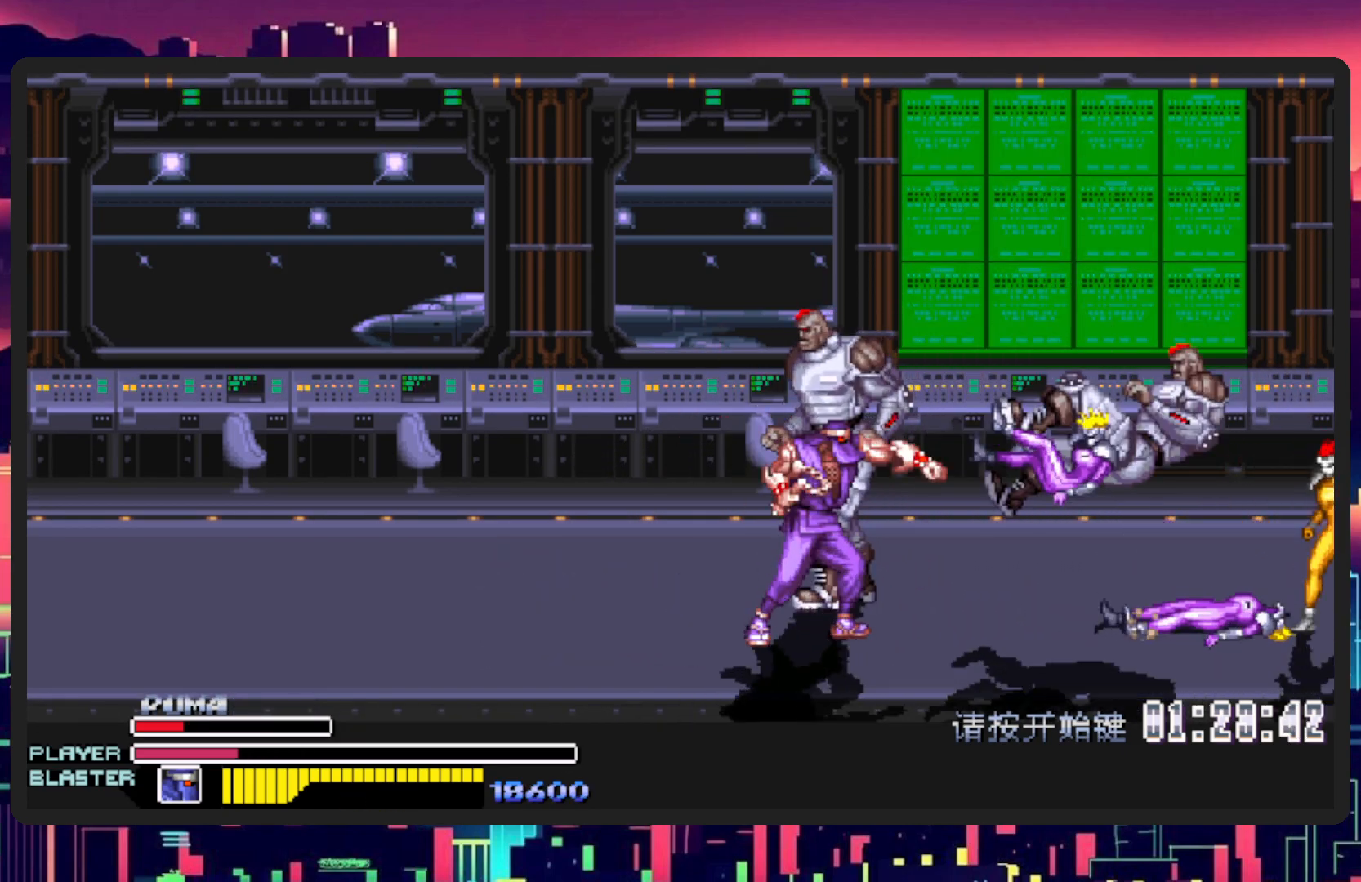
{"buttons": ["DPAD_UP", "DPAD_LEFT"], "events": [[67, "Y", "up"], [134, "Y", "down"], [201, "Y", "up"], [267, "DPAD_LEFT", "down"], [468, "DPAD_UP", "down"]]}
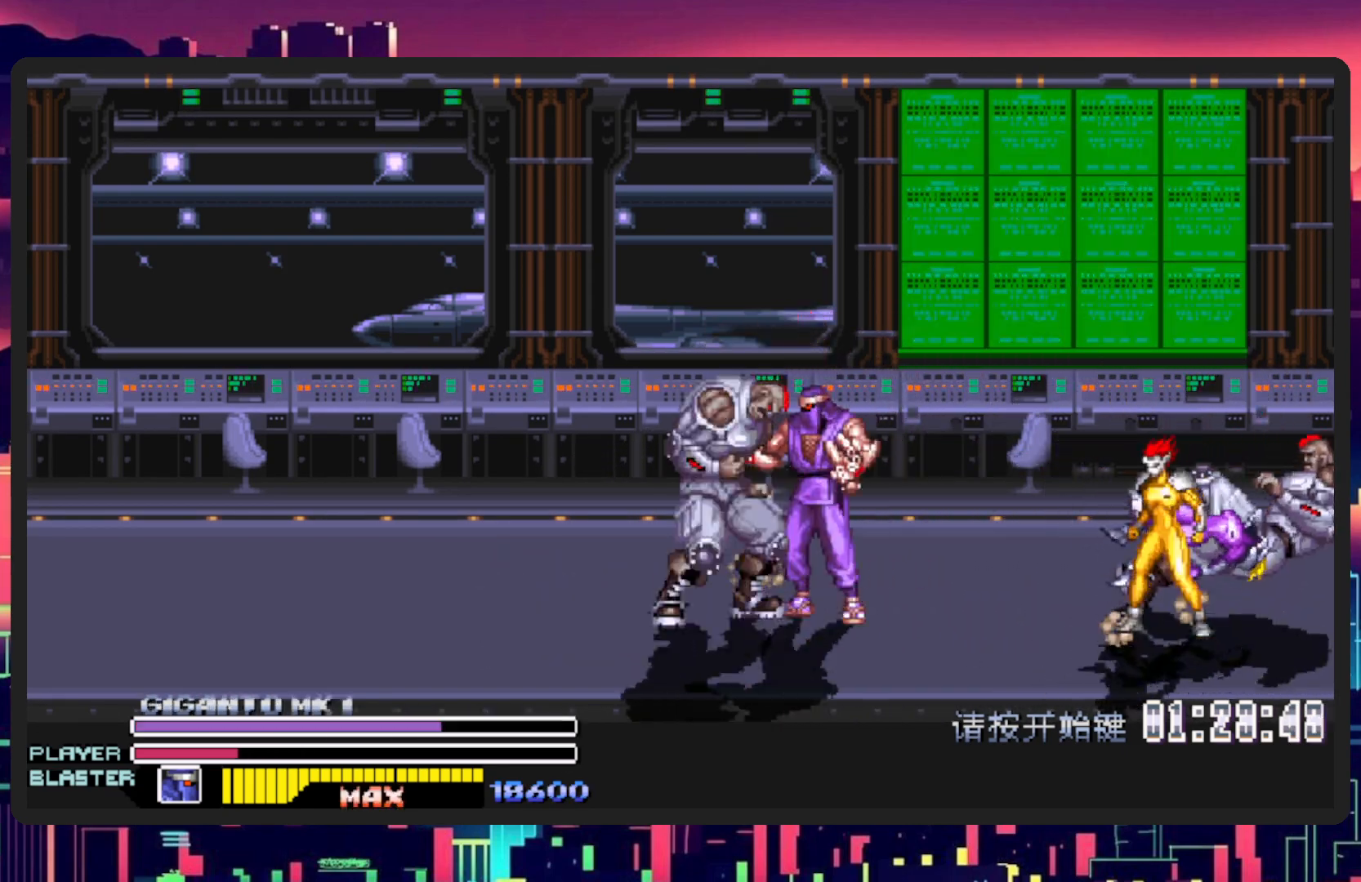
{"buttons": ["Y", "DPAD_RIGHT"], "events": [[217, "DPAD_LEFT", "up"], [217, "DPAD_RIGHT", "down"], [234, "DPAD_UP", "up"], [250, "Y", "down"], [284, "DPAD_DOWN", "down"], [400, "Y", "up"], [450, "Y", "down"], [484, "DPAD_DOWN", "up"]]}
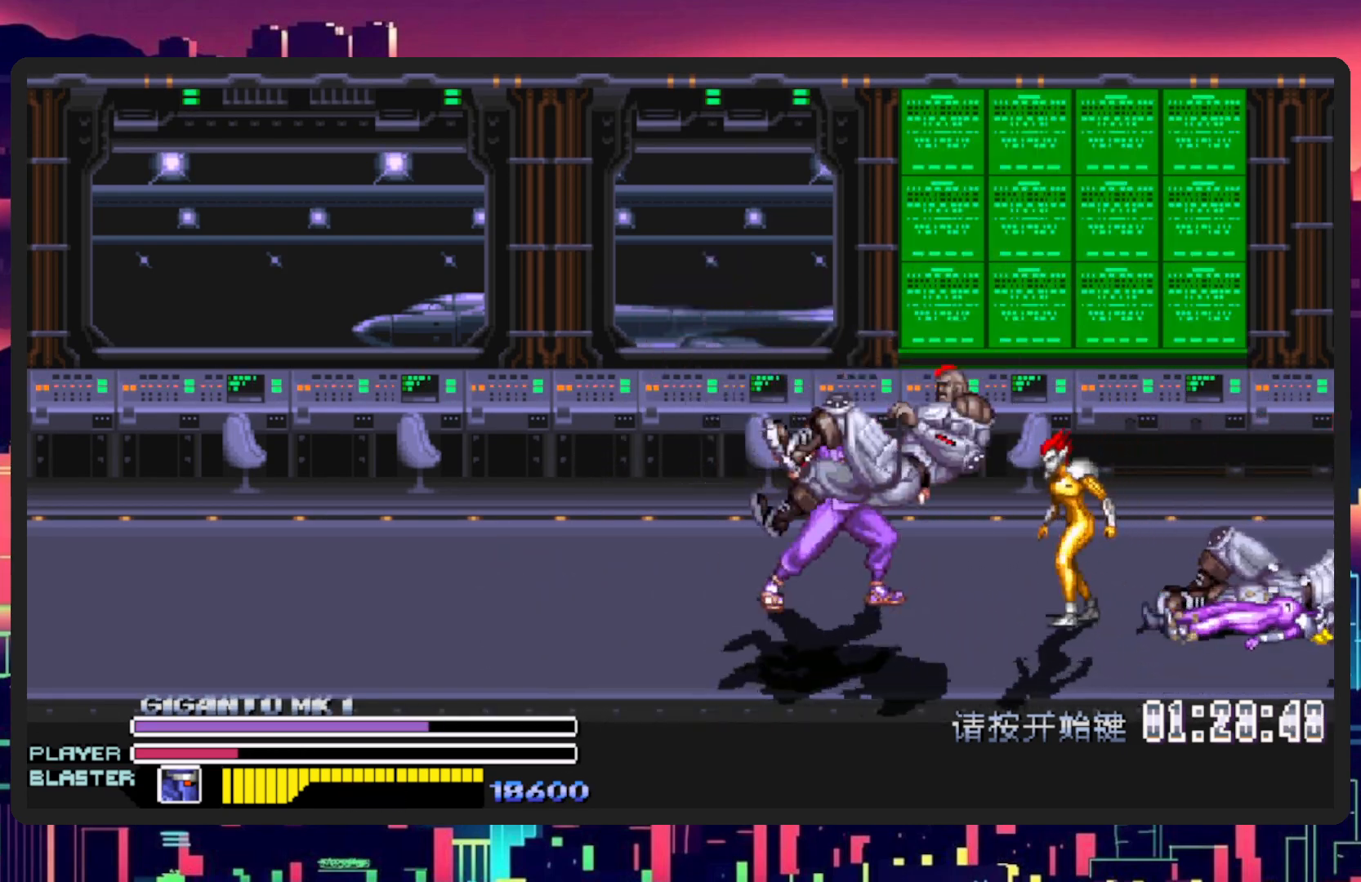
{"buttons": ["DPAD_DOWN", "DPAD_LEFT"], "events": [[101, "DPAD_RIGHT", "up"], [117, "Y", "up"], [217, "DPAD_LEFT", "down"], [251, "DPAD_DOWN", "down"]]}
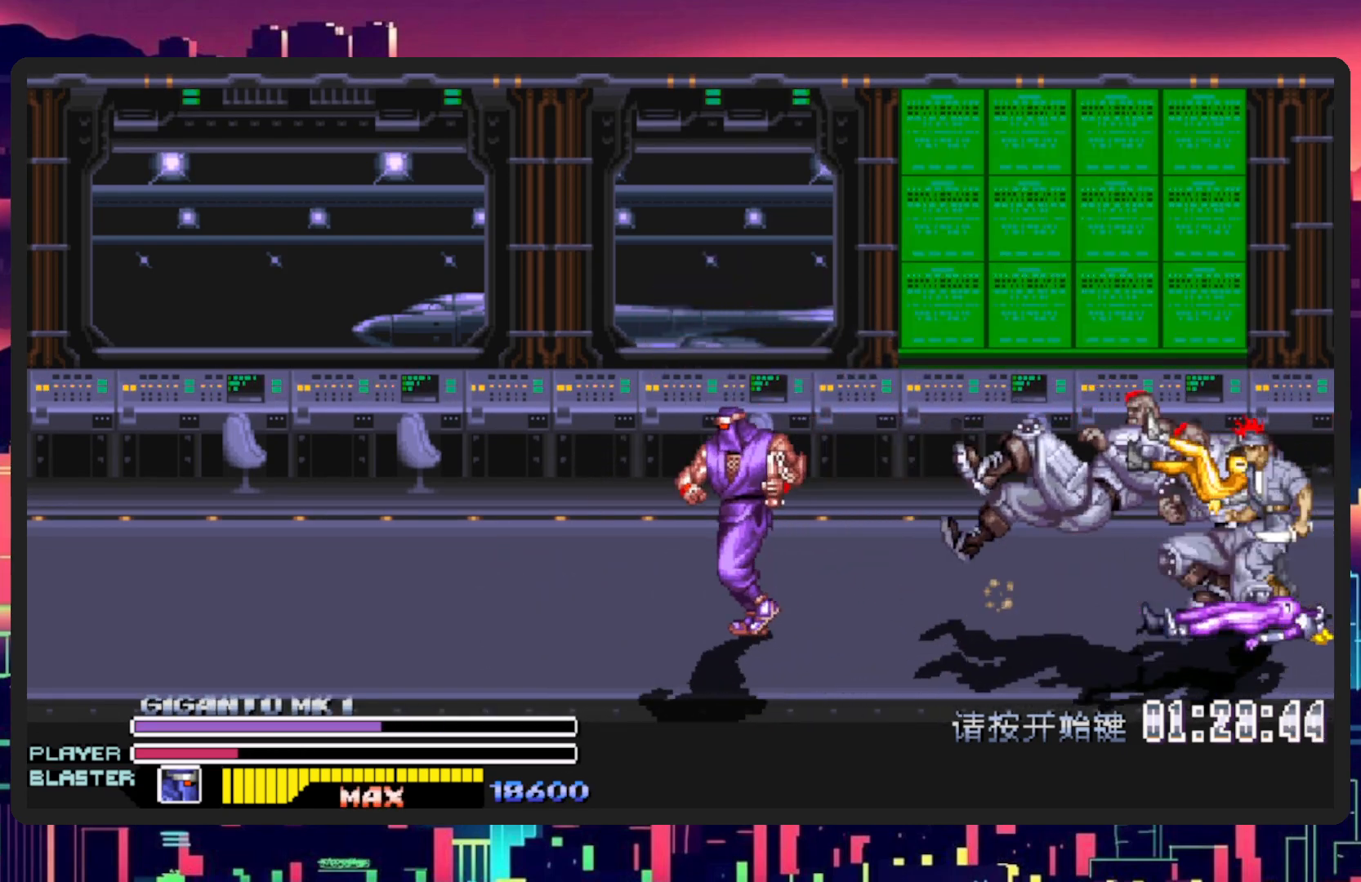
{"buttons": ["DPAD_UP", "DPAD_LEFT"], "events": [[83, "DPAD_DOWN", "up"], [400, "DPAD_UP", "down"]]}
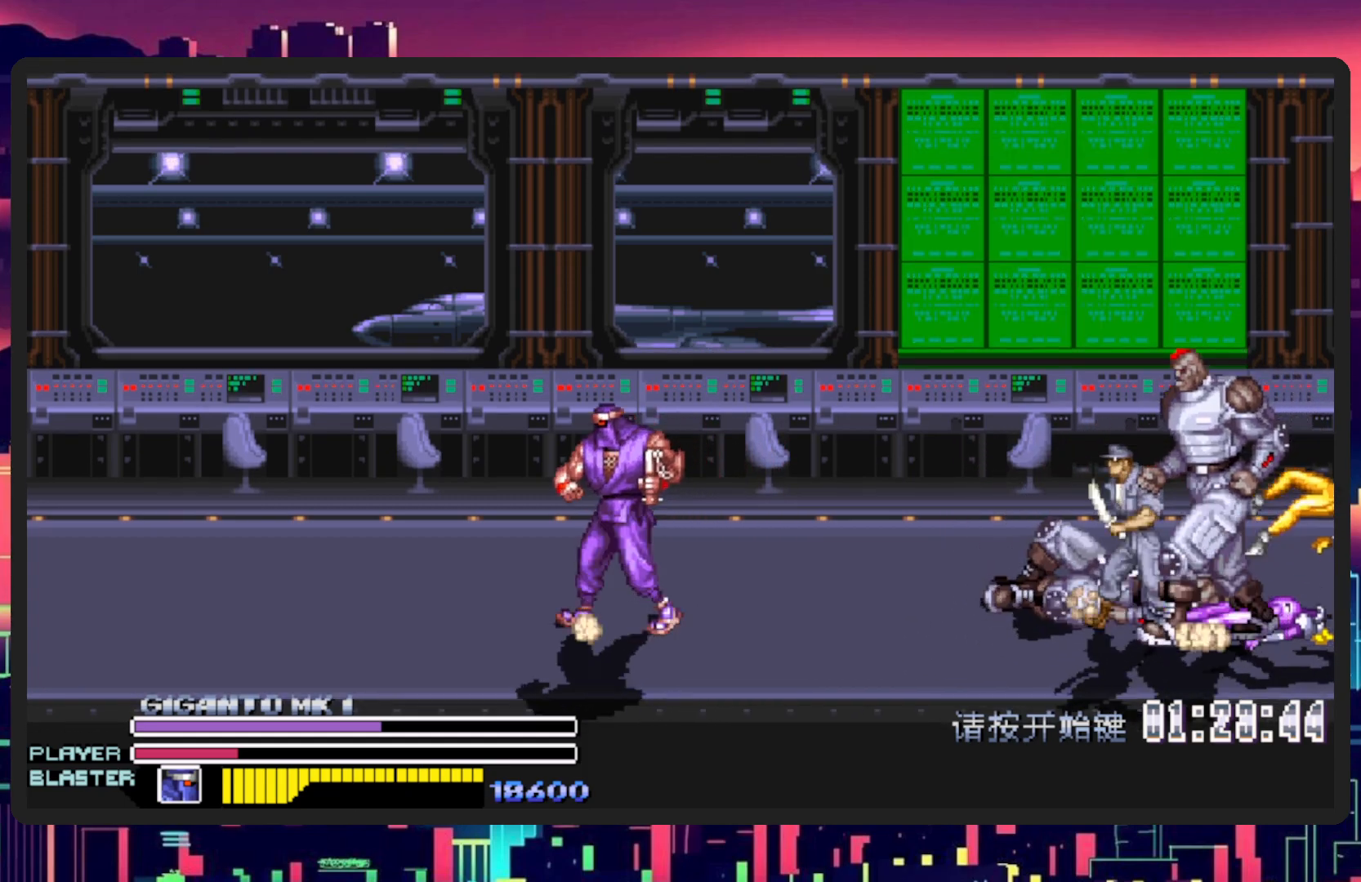
{"buttons": ["DPAD_DOWN", "DPAD_LEFT"], "events": [[301, "DPAD_LEFT", "up"], [301, "DPAD_UP", "up"], [317, "DPAD_RIGHT", "down"], [334, "DPAD_DOWN", "down"], [418, "DPAD_RIGHT", "up"], [451, "DPAD_LEFT", "down"]]}
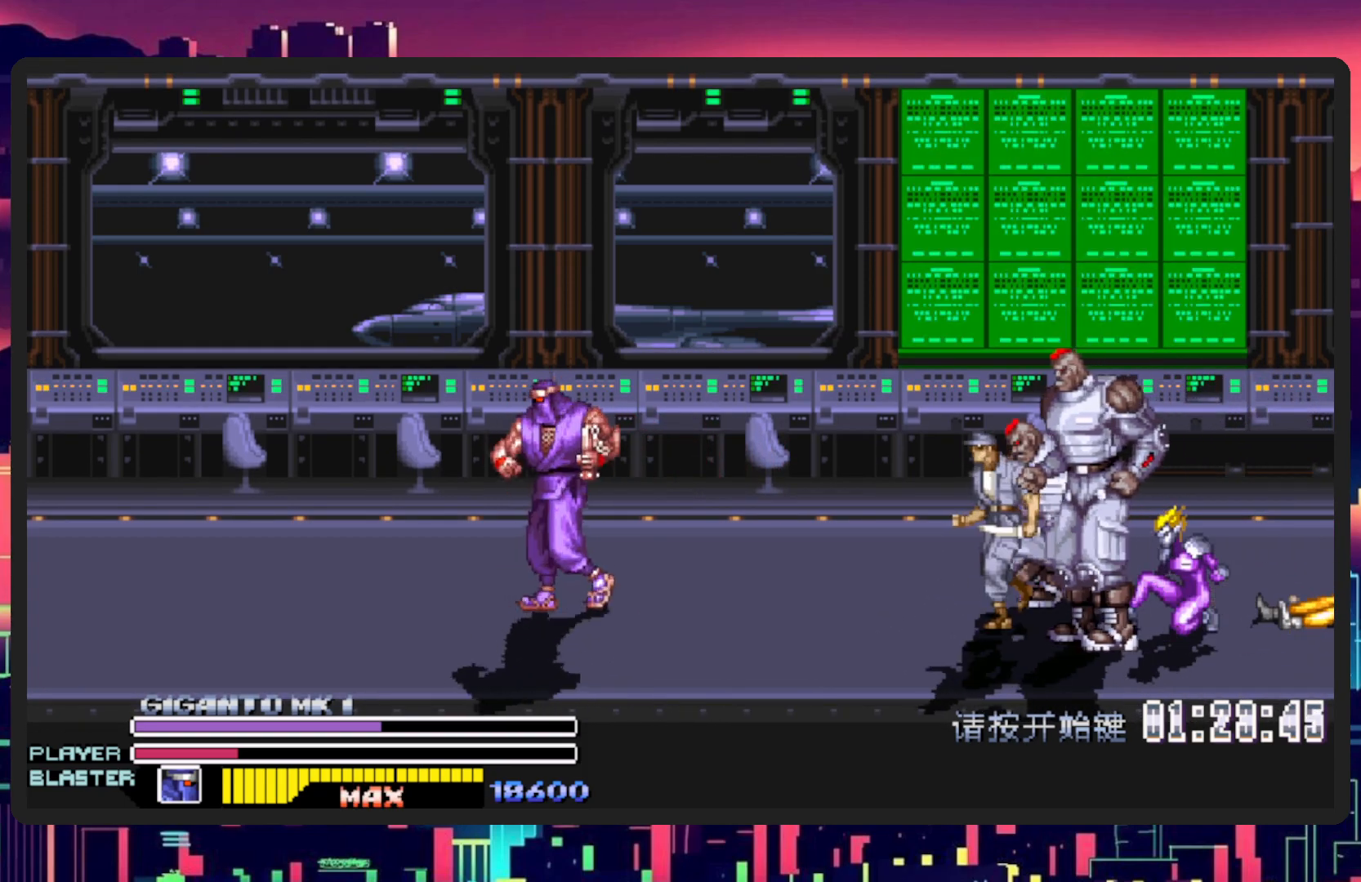
{"buttons": ["DPAD_RIGHT"], "events": [[133, "DPAD_DOWN", "up"], [317, "DPAD_LEFT", "up"], [350, "DPAD_RIGHT", "down"]]}
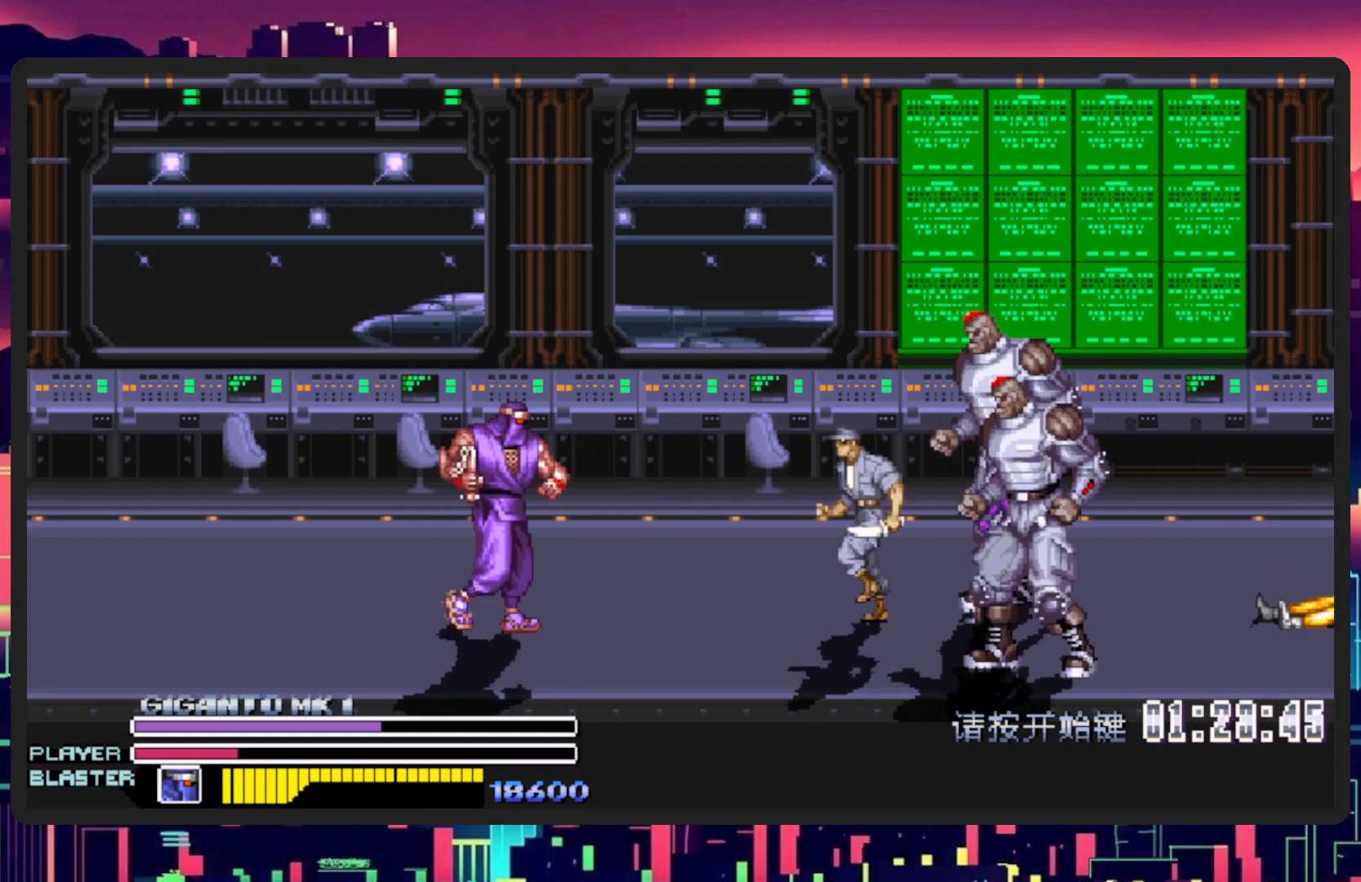
{"buttons": ["L1"], "events": [[17, "DPAD_RIGHT", "up"], [134, "L1", "down"], [167, "DPAD_RIGHT", "down"], [201, "DPAD_DOWN", "down"], [301, "DPAD_DOWN", "up"], [334, "DPAD_RIGHT", "up"]]}
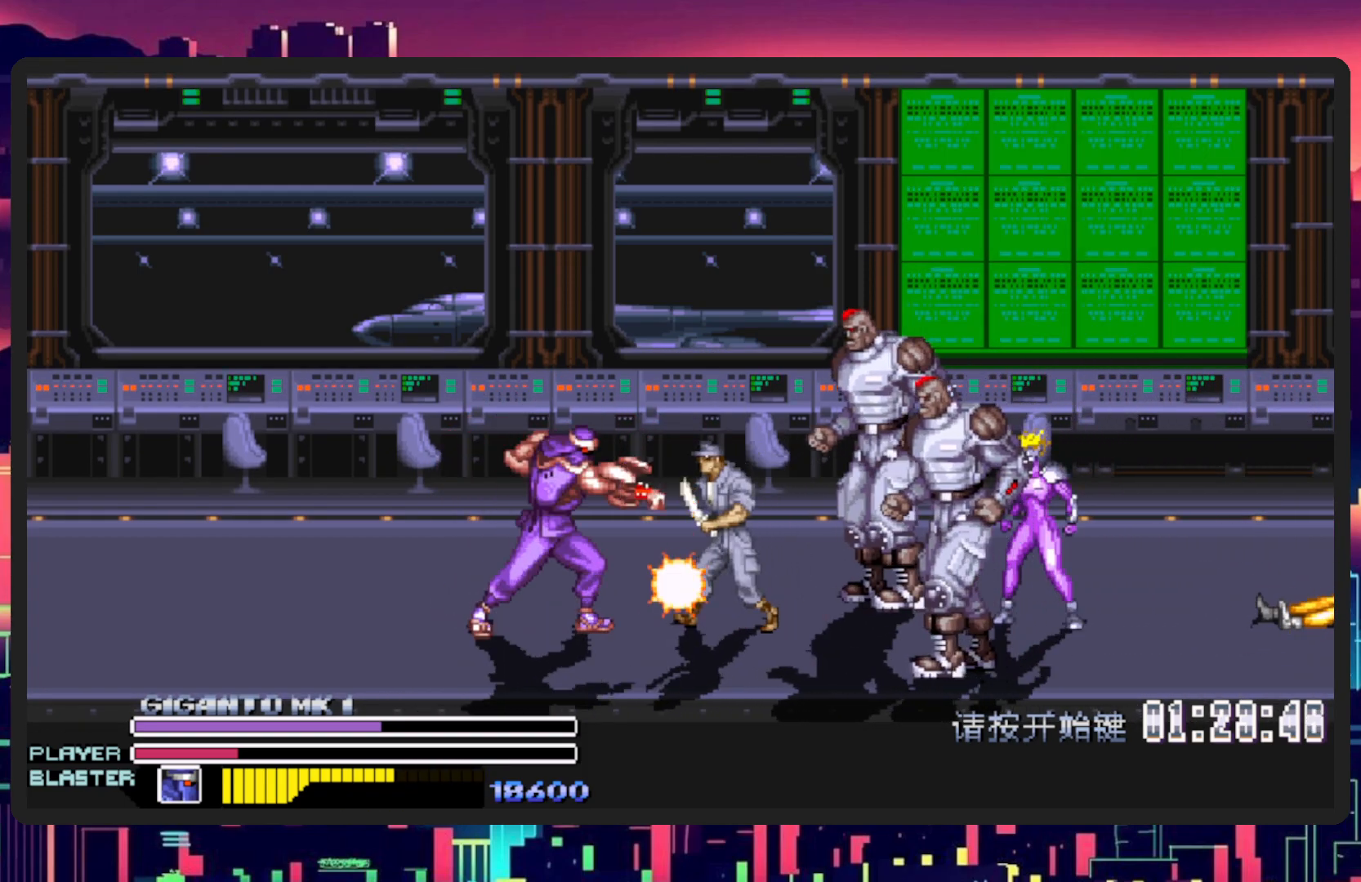
{"buttons": [], "events": [[83, "L1", "up"]]}
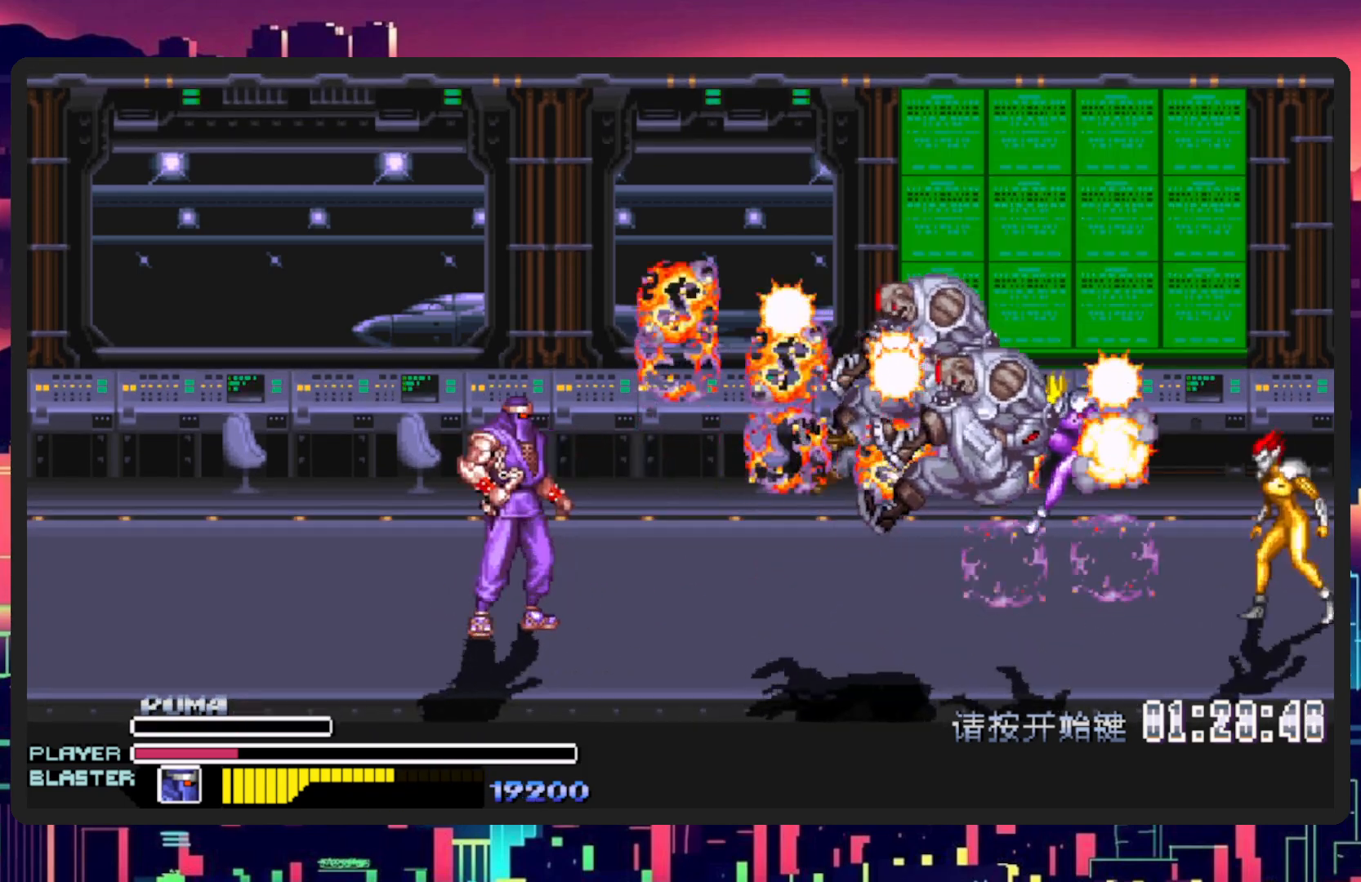
{"buttons": [], "events": []}
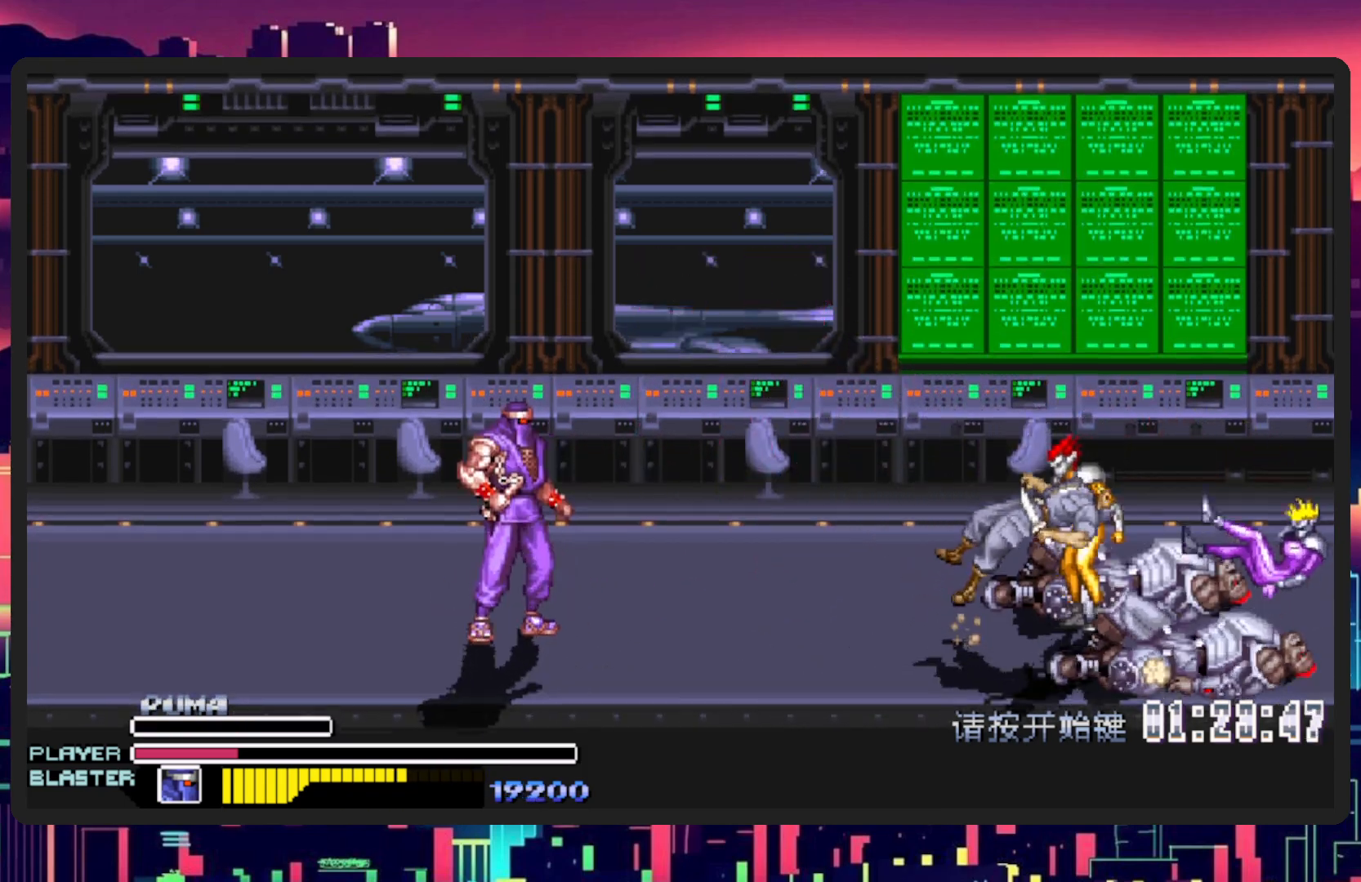
{"buttons": ["DPAD_RIGHT"], "events": [[67, "DPAD_LEFT", "down"], [183, "DPAD_LEFT", "up"], [234, "DPAD_RIGHT", "down"], [317, "DPAD_DOWN", "down"], [384, "DPAD_RIGHT", "up"], [484, "DPAD_RIGHT", "down"], [500, "DPAD_DOWN", "up"]]}
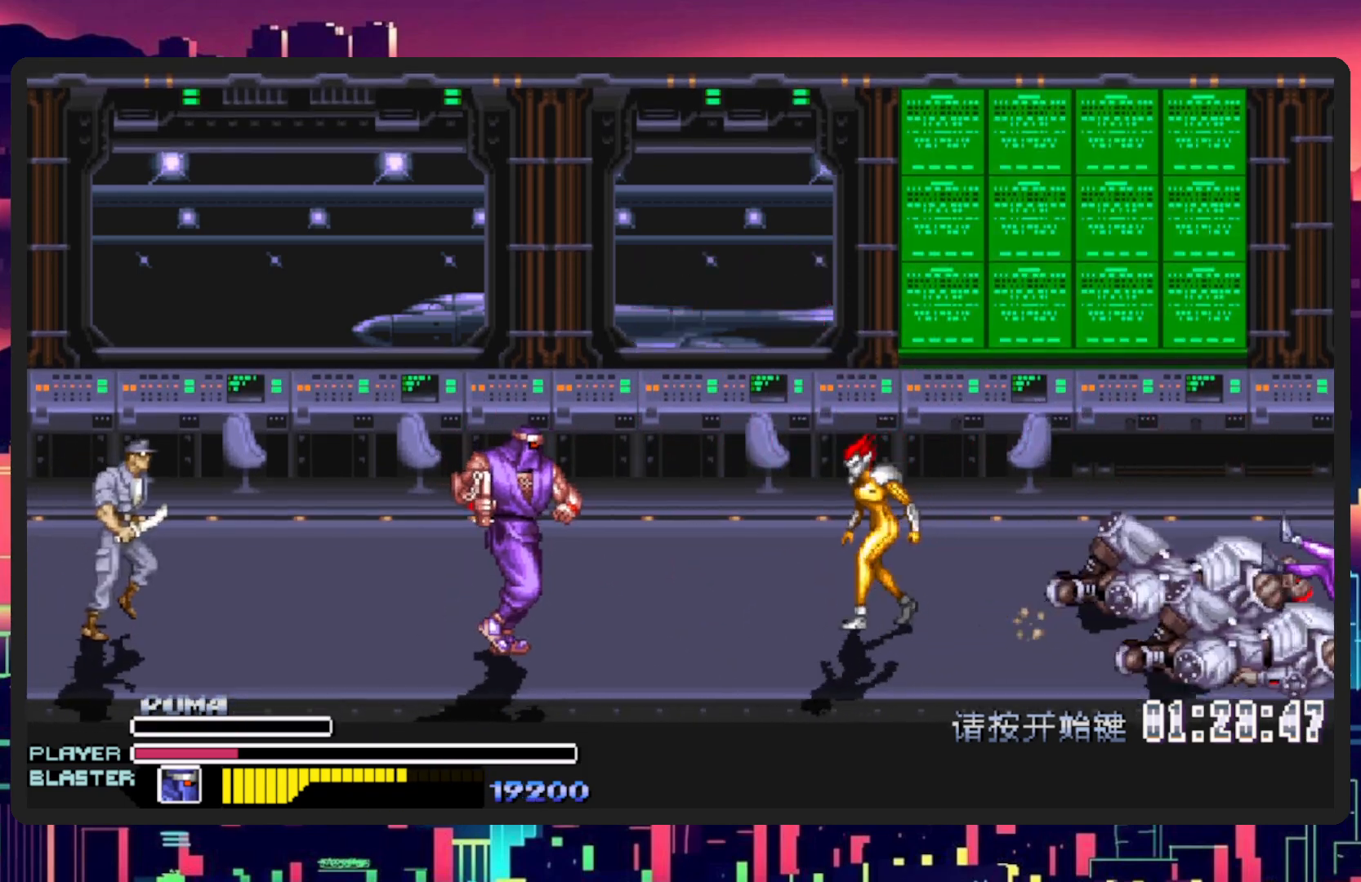
{"buttons": ["Y"], "events": [[201, "B", "down"], [251, "Y", "down"], [334, "B", "up"], [334, "Y", "up"], [351, "DPAD_RIGHT", "up"], [418, "Y", "down"]]}
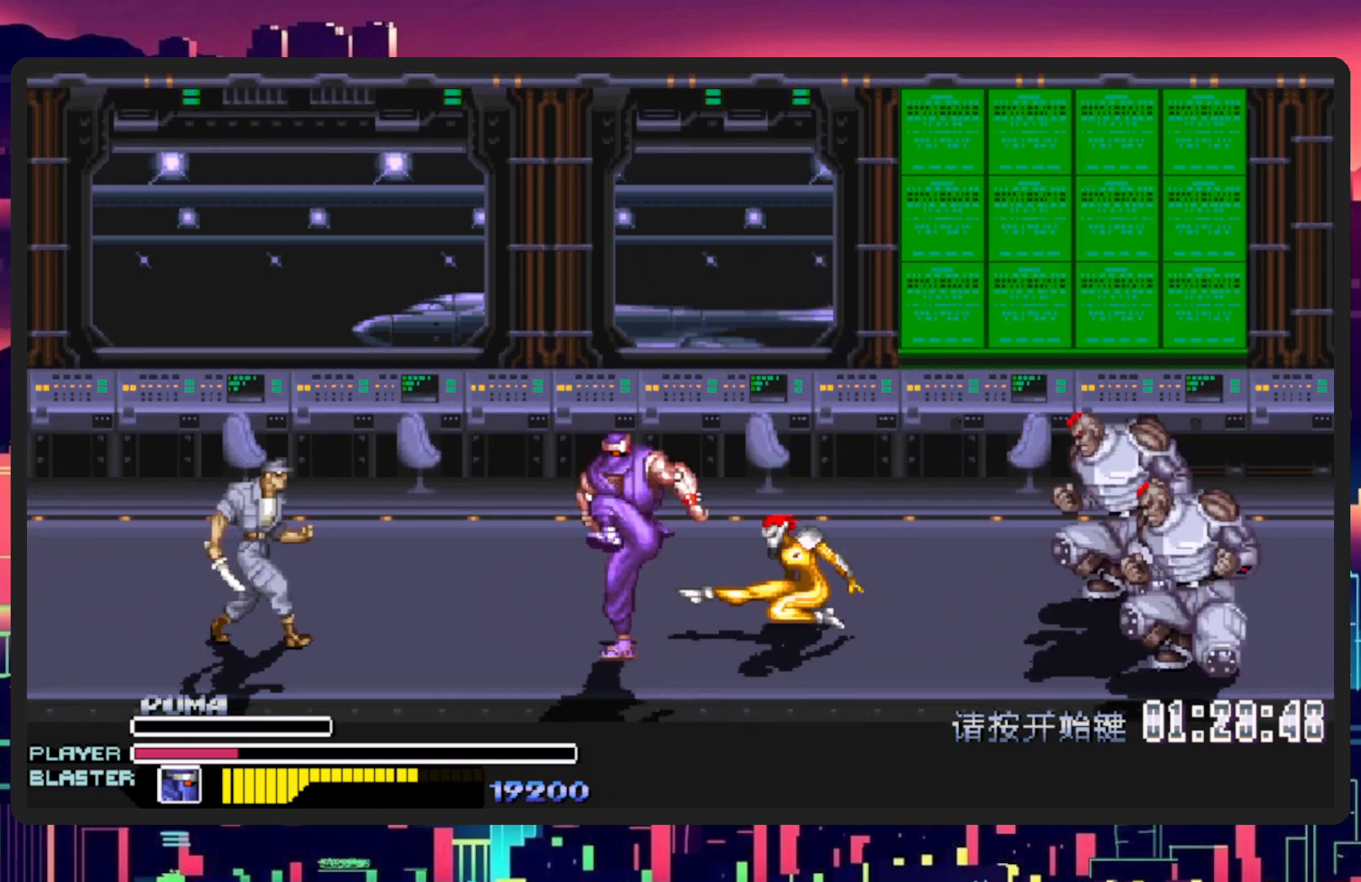
{"buttons": ["DPAD_LEFT"], "events": [[100, "Y", "up"], [367, "DPAD_LEFT", "down"]]}